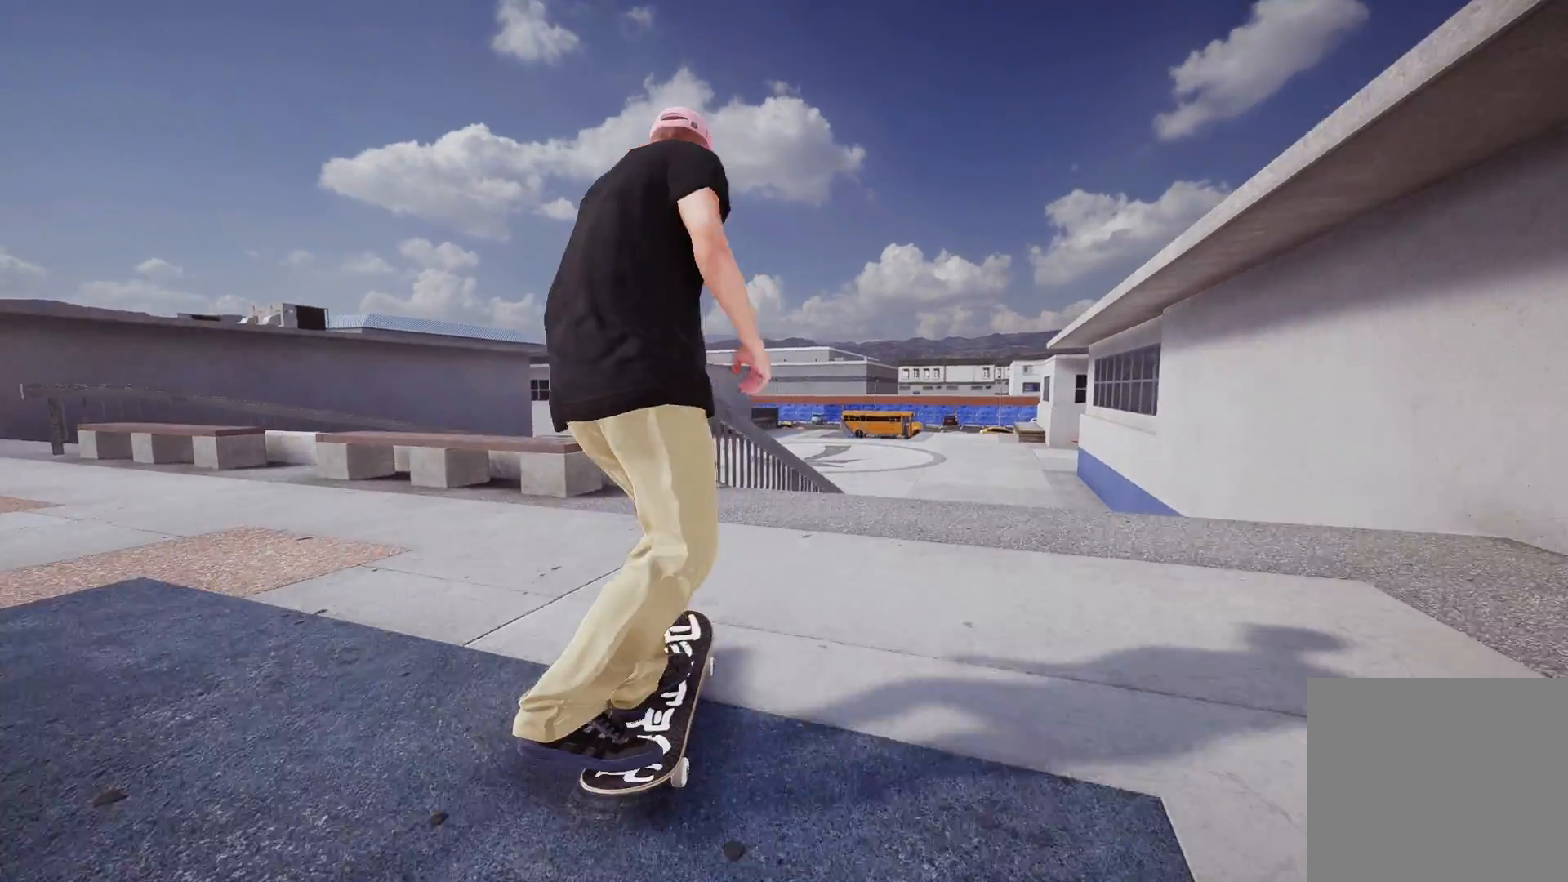
Gameplay with a controller (Xbox layout); each line is a JSON object with the inputs held at the frame after it. "events" lists button and stick changes between this image and that frame as [ms after this image, input, new state], when the widget could be followed in between.
{"buttons": [], "left_stick": "down", "right_stick": "down", "events": [[367, "right_stick", "down"], [417, "left_stick", "down"]]}
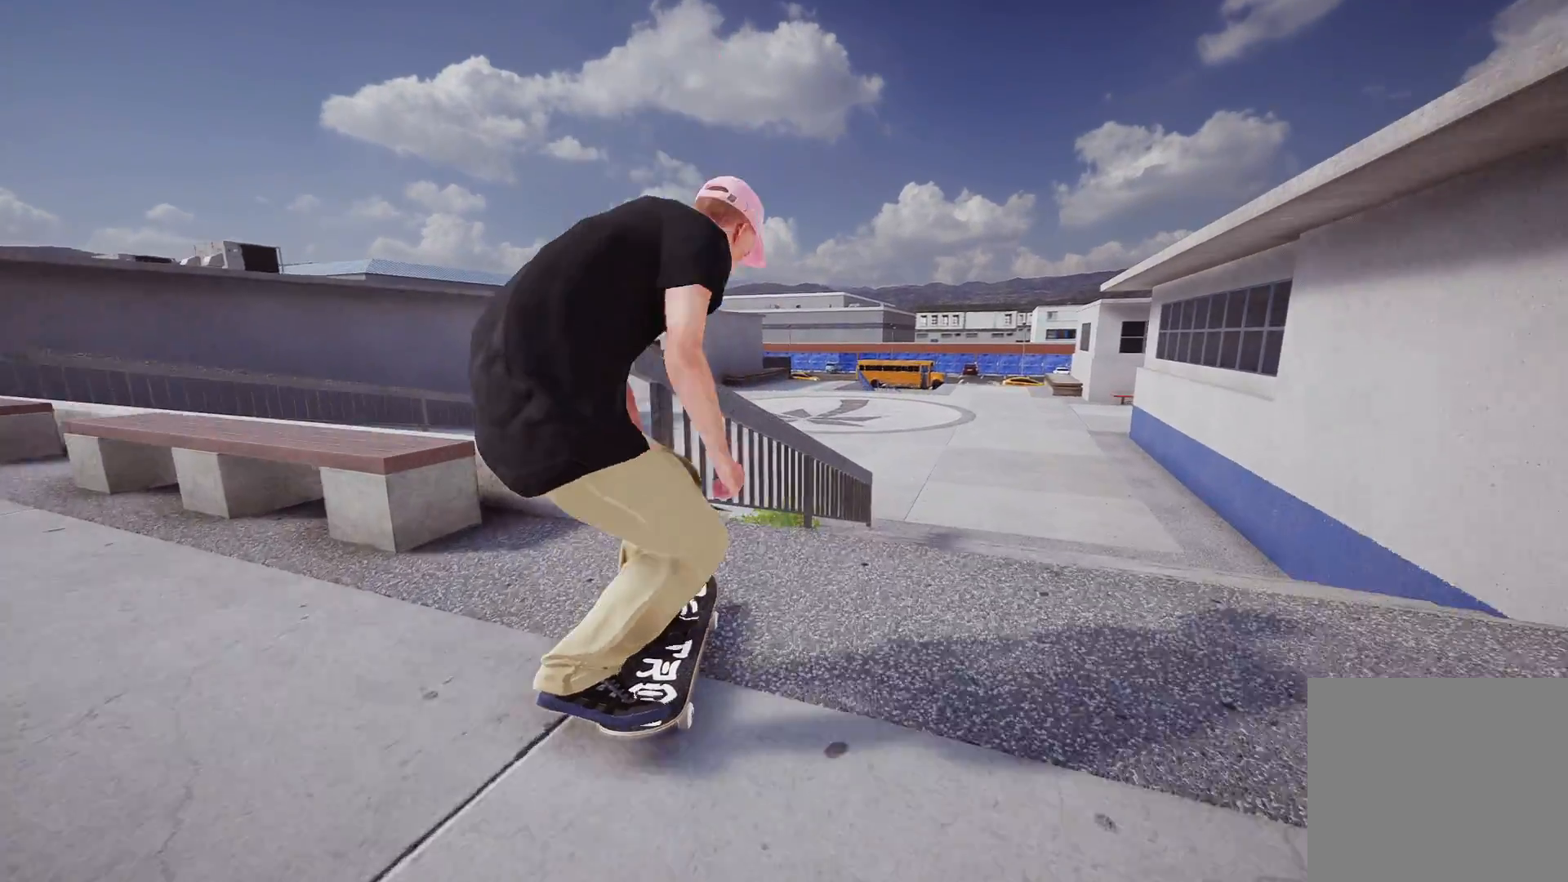
{"buttons": [], "left_stick": "up", "right_stick": "up", "events": [[217, "left_stick", "center"], [217, "right_stick", "center"], [467, "right_stick", "up"], [483, "left_stick", "up"]]}
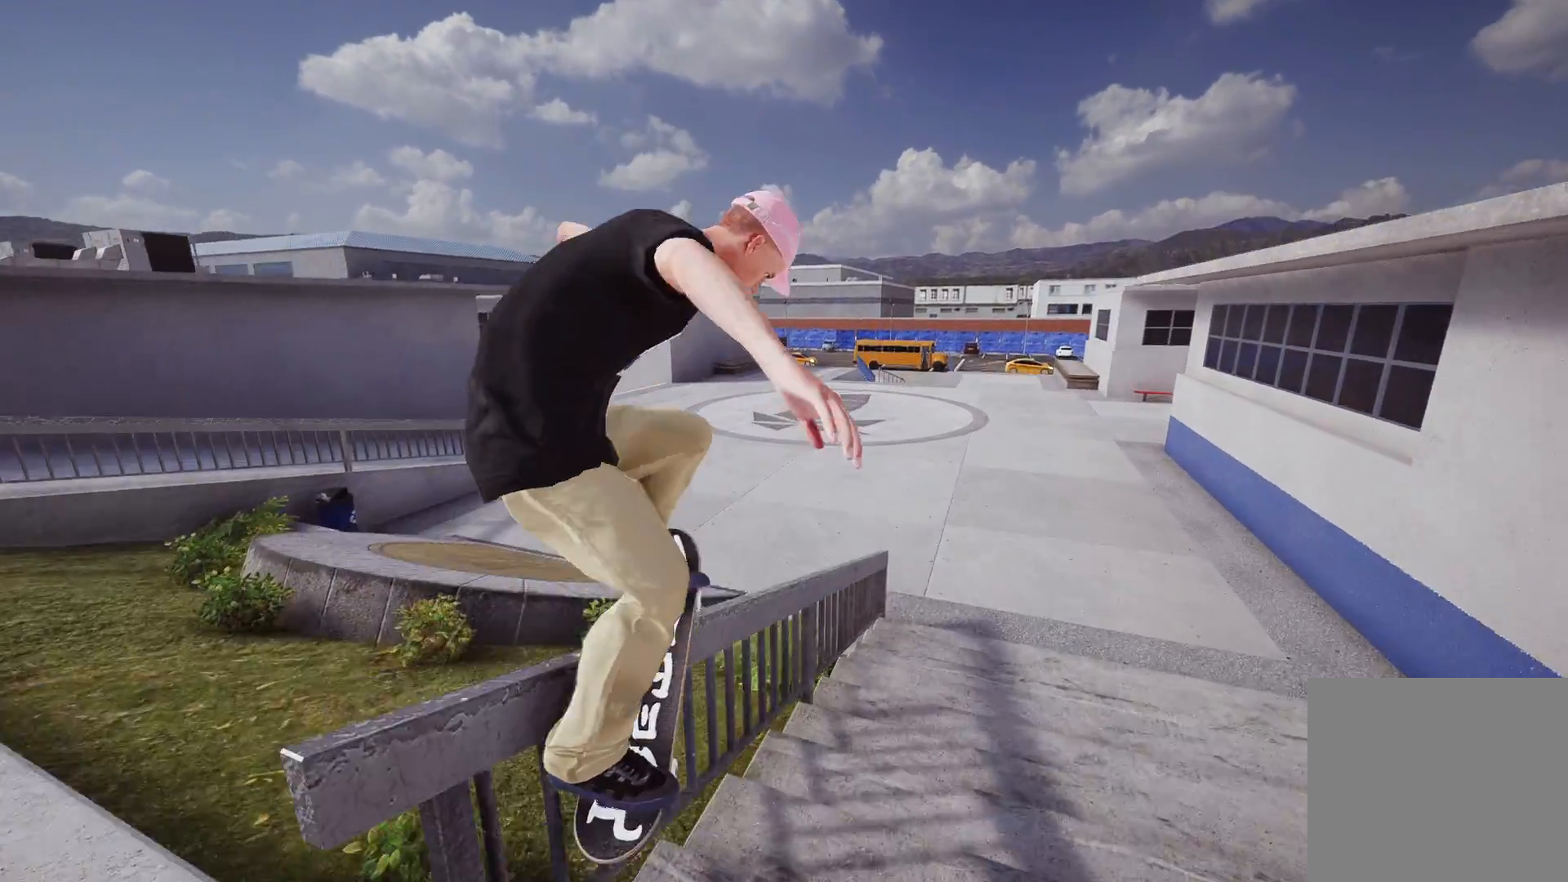
{"buttons": [], "left_stick": "up-right", "right_stick": "up", "events": [[333, "left_stick", "up-right"]]}
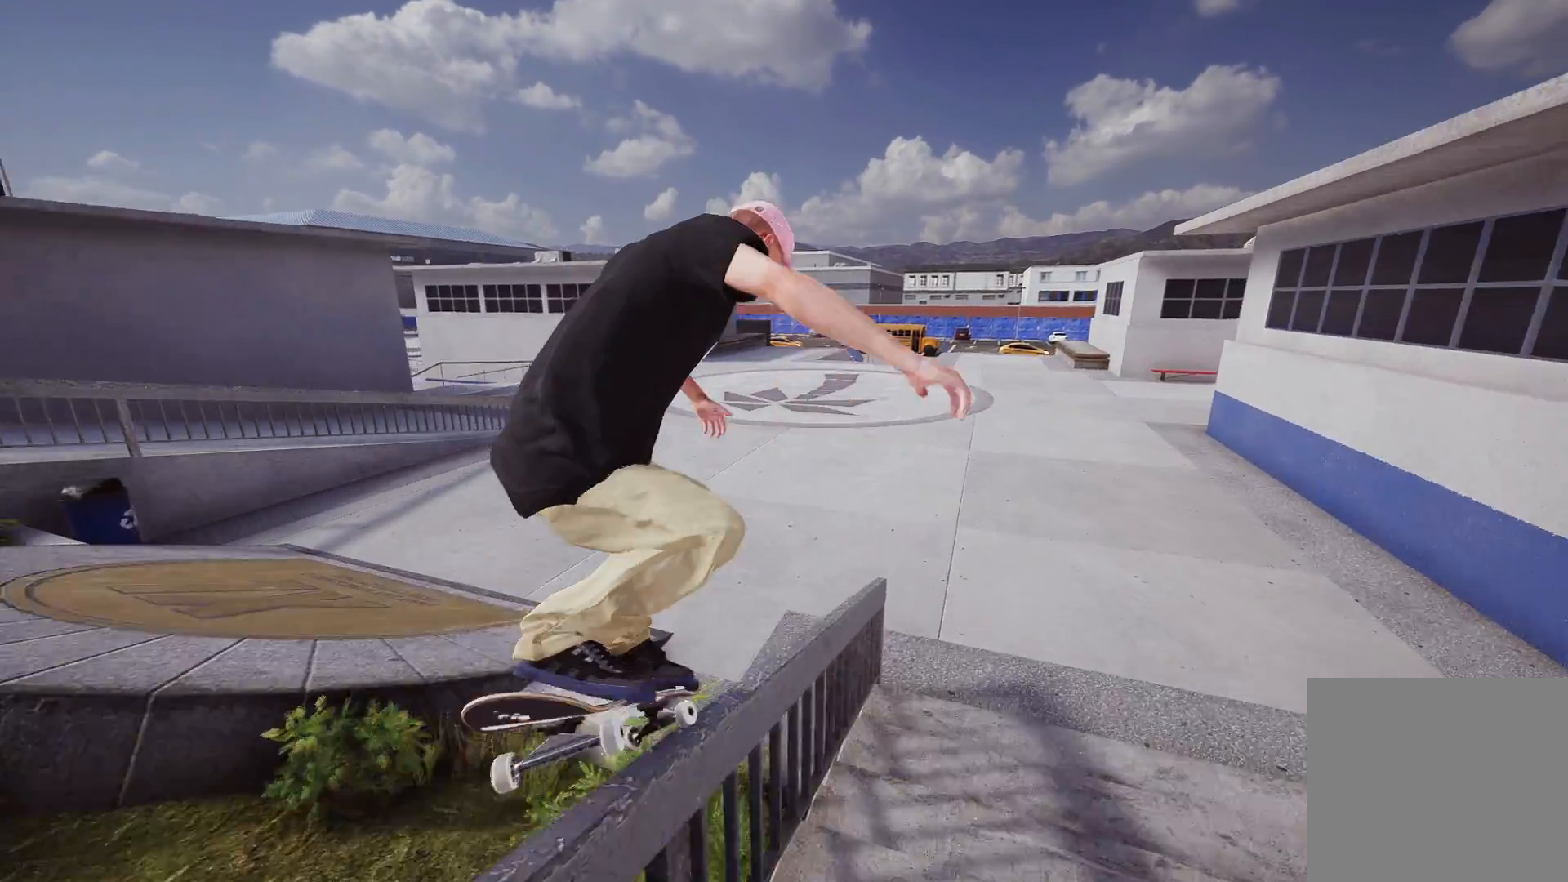
{"buttons": [], "left_stick": "up-right", "right_stick": "up", "events": []}
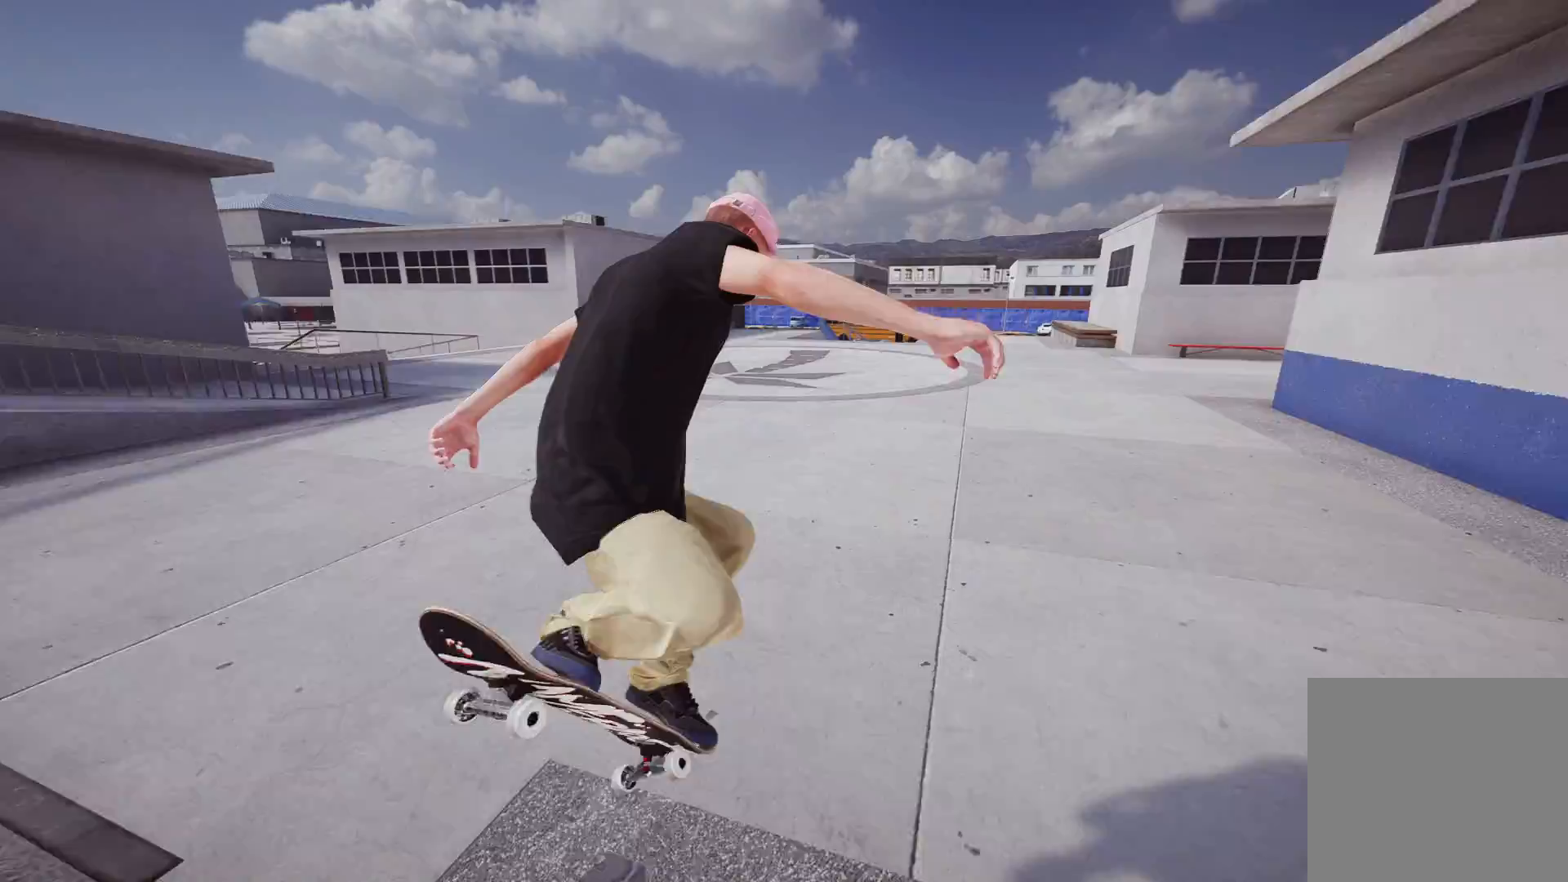
{"buttons": [], "left_stick": "center", "right_stick": "center", "events": [[33, "left_stick", "center"], [67, "right_stick", "center"], [217, "DPAD_UP", "down"], [367, "DPAD_UP", "up"]]}
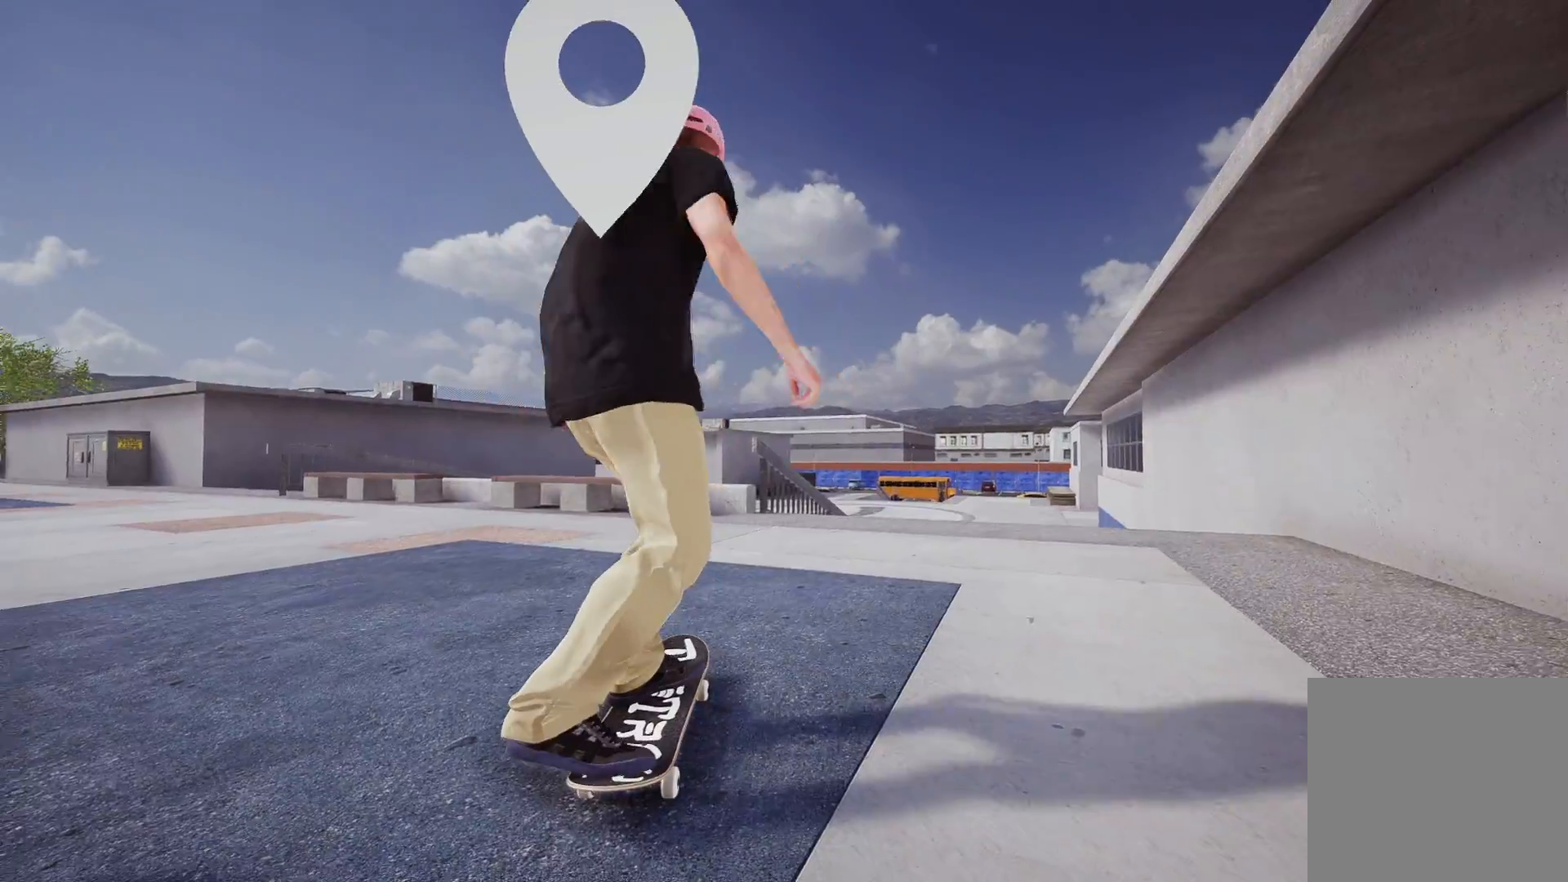
{"buttons": ["A"], "left_stick": "center", "right_stick": "center", "events": [[367, "A", "down"]]}
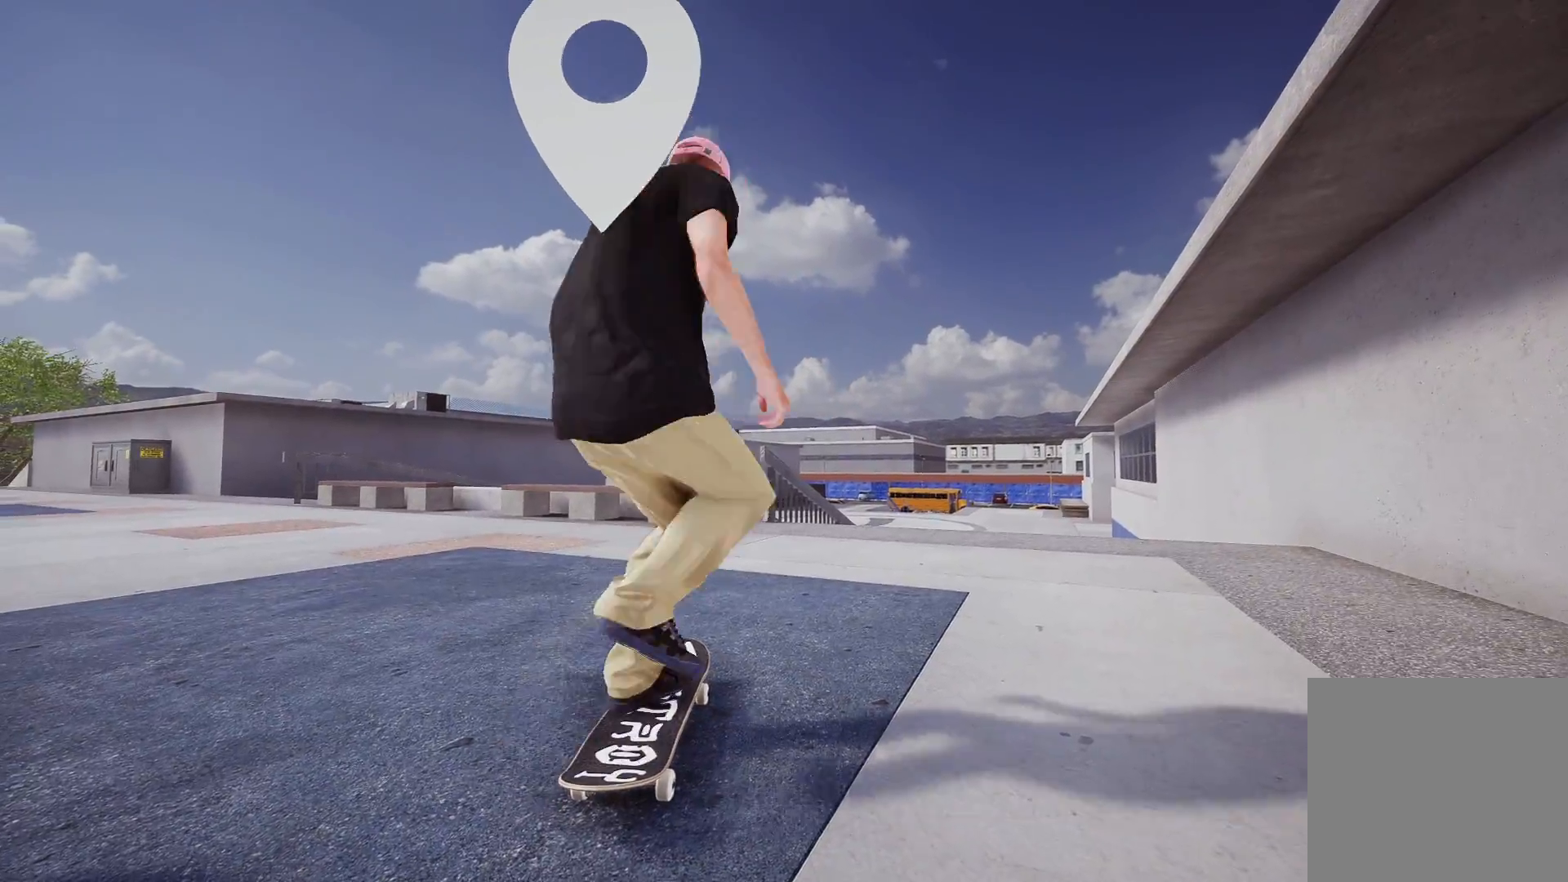
{"buttons": [], "left_stick": "center", "right_stick": "center", "events": [[283, "A", "up"], [283, "R2", "down"], [433, "R2", "up"]]}
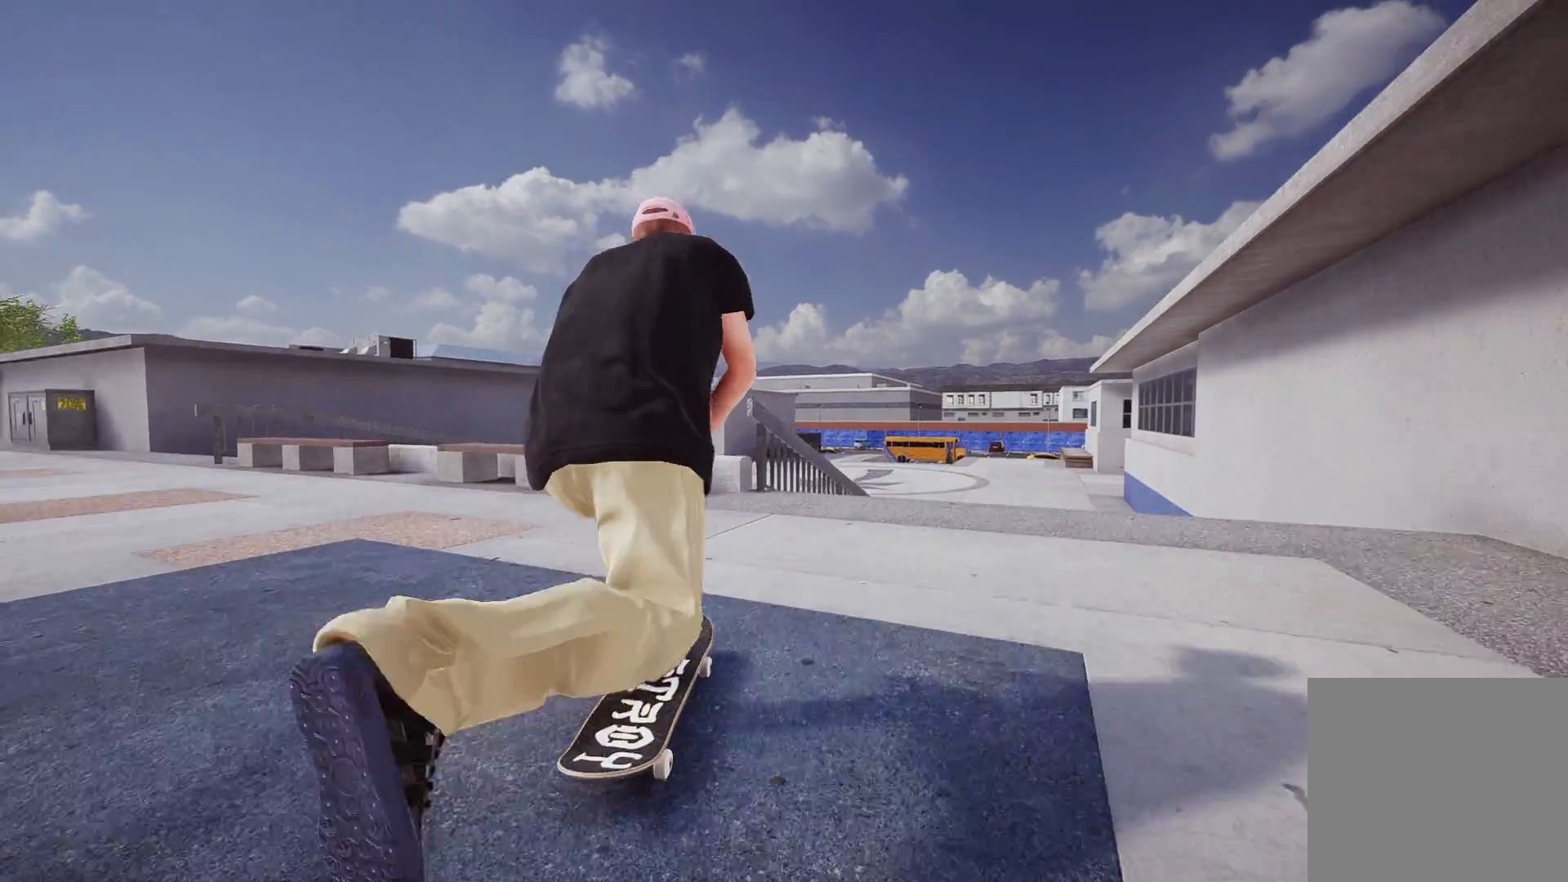
{"buttons": [], "left_stick": "center", "right_stick": "center", "events": [[67, "R2", "down"], [167, "R2", "up"]]}
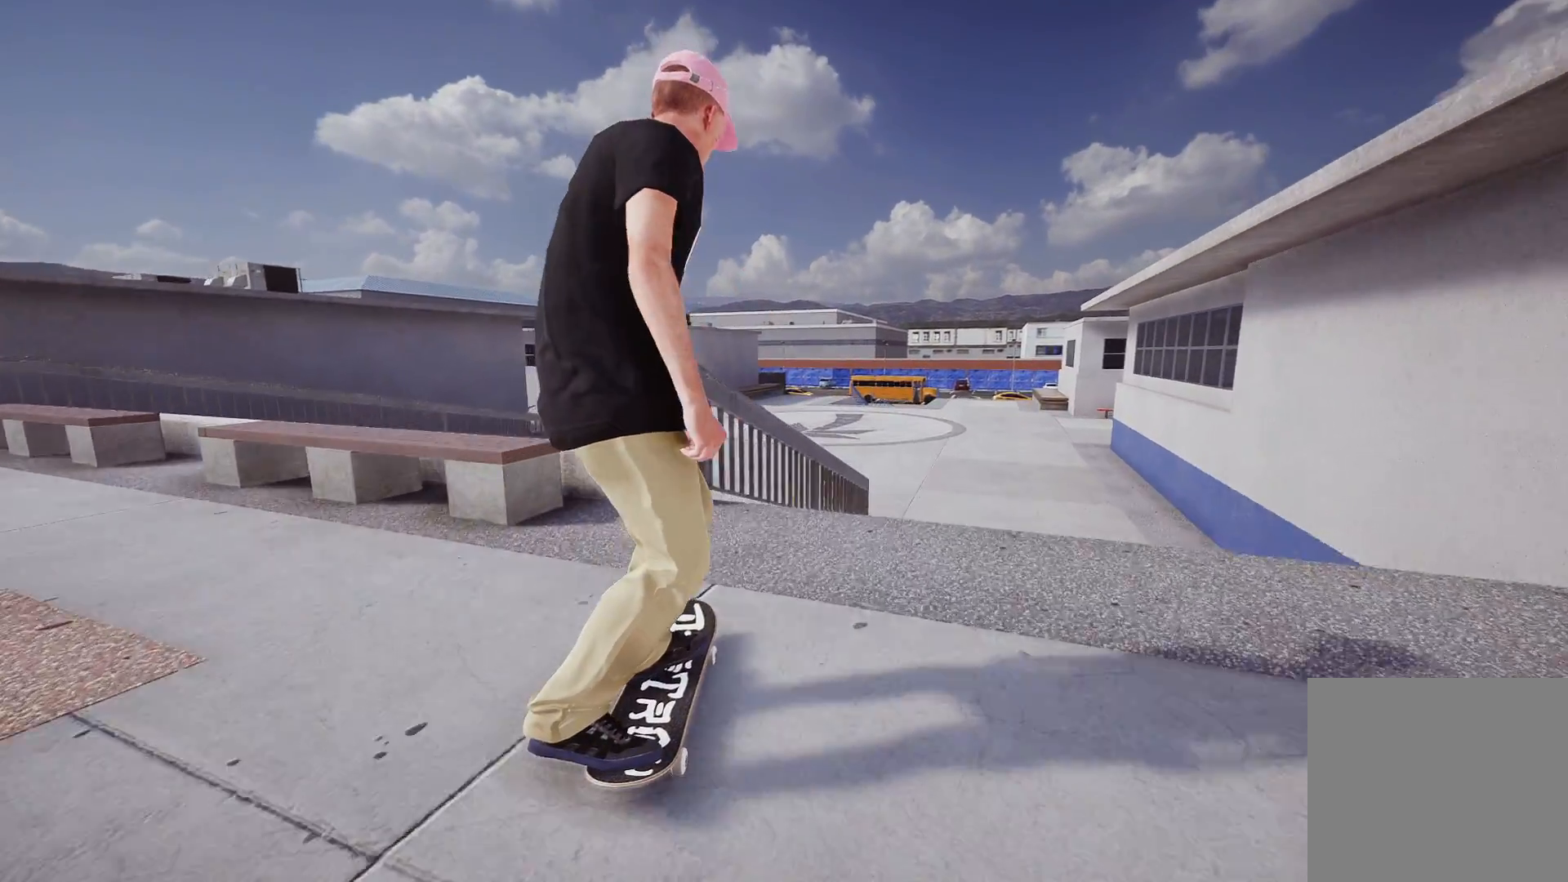
{"buttons": [], "left_stick": "center", "right_stick": "center", "events": [[83, "right_stick", "down"], [117, "left_stick", "down"], [333, "left_stick", "center"], [333, "right_stick", "center"]]}
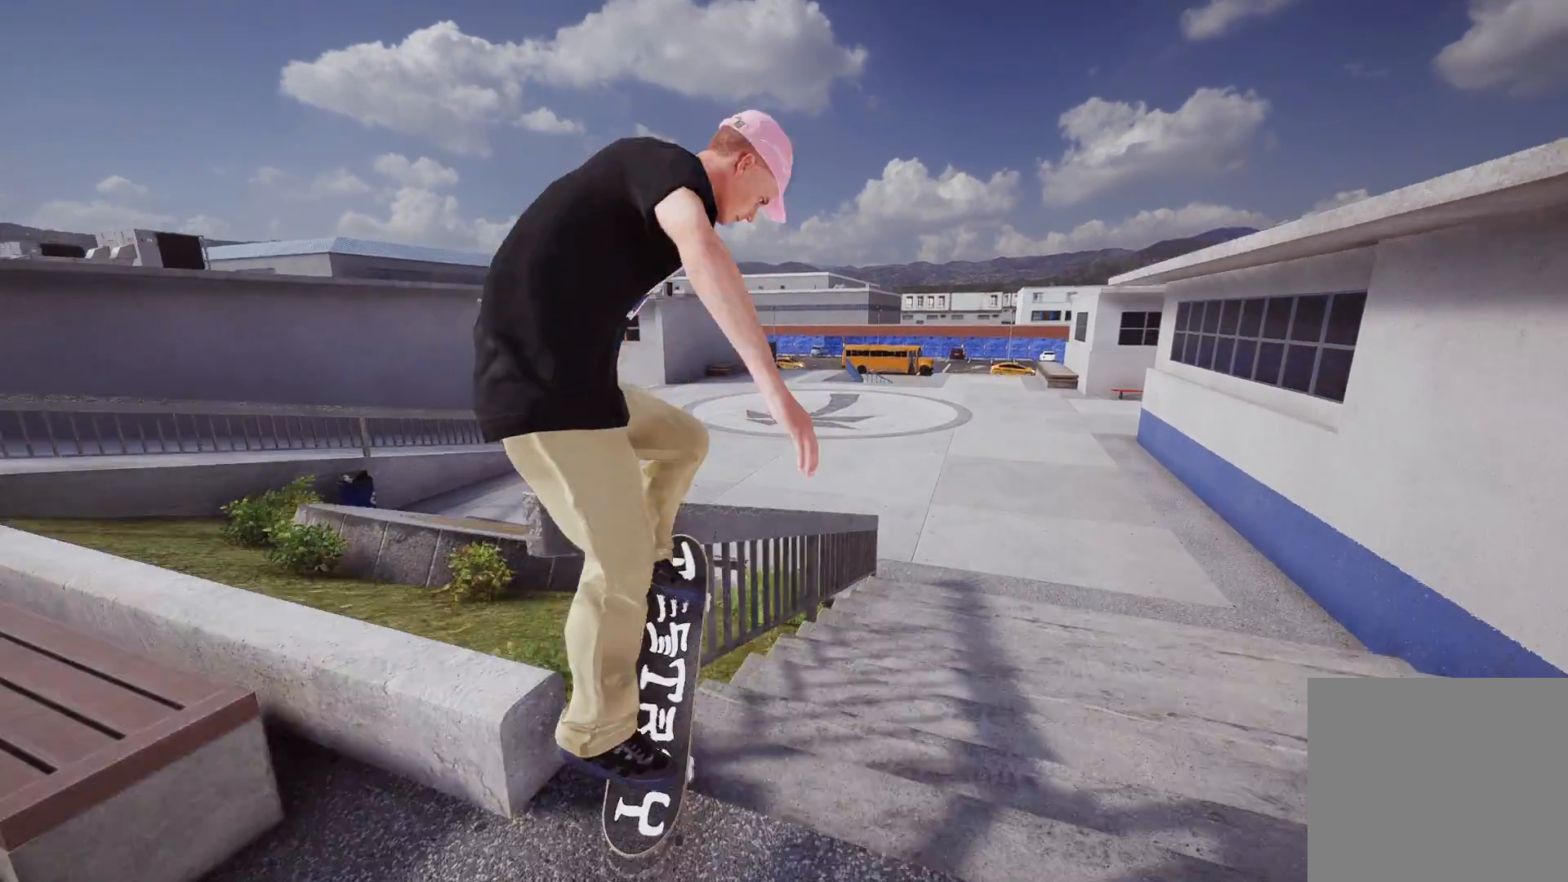
{"buttons": [], "left_stick": "up", "right_stick": "up", "events": [[17, "right_stick", "up-right"], [33, "left_stick", "up"], [117, "right_stick", "up"]]}
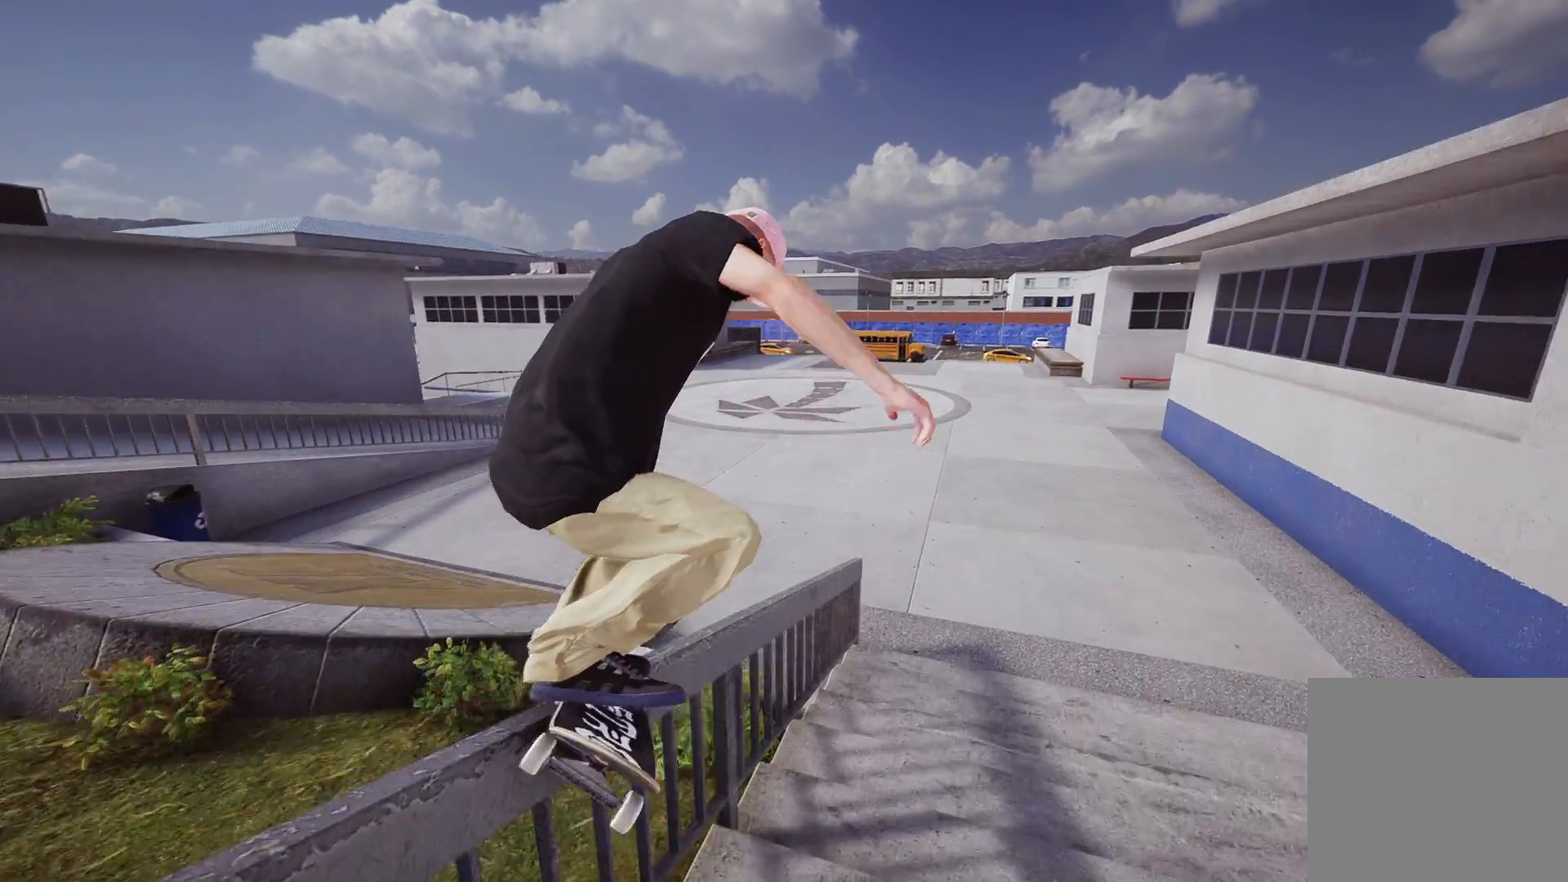
{"buttons": [], "left_stick": "up", "right_stick": "up", "events": []}
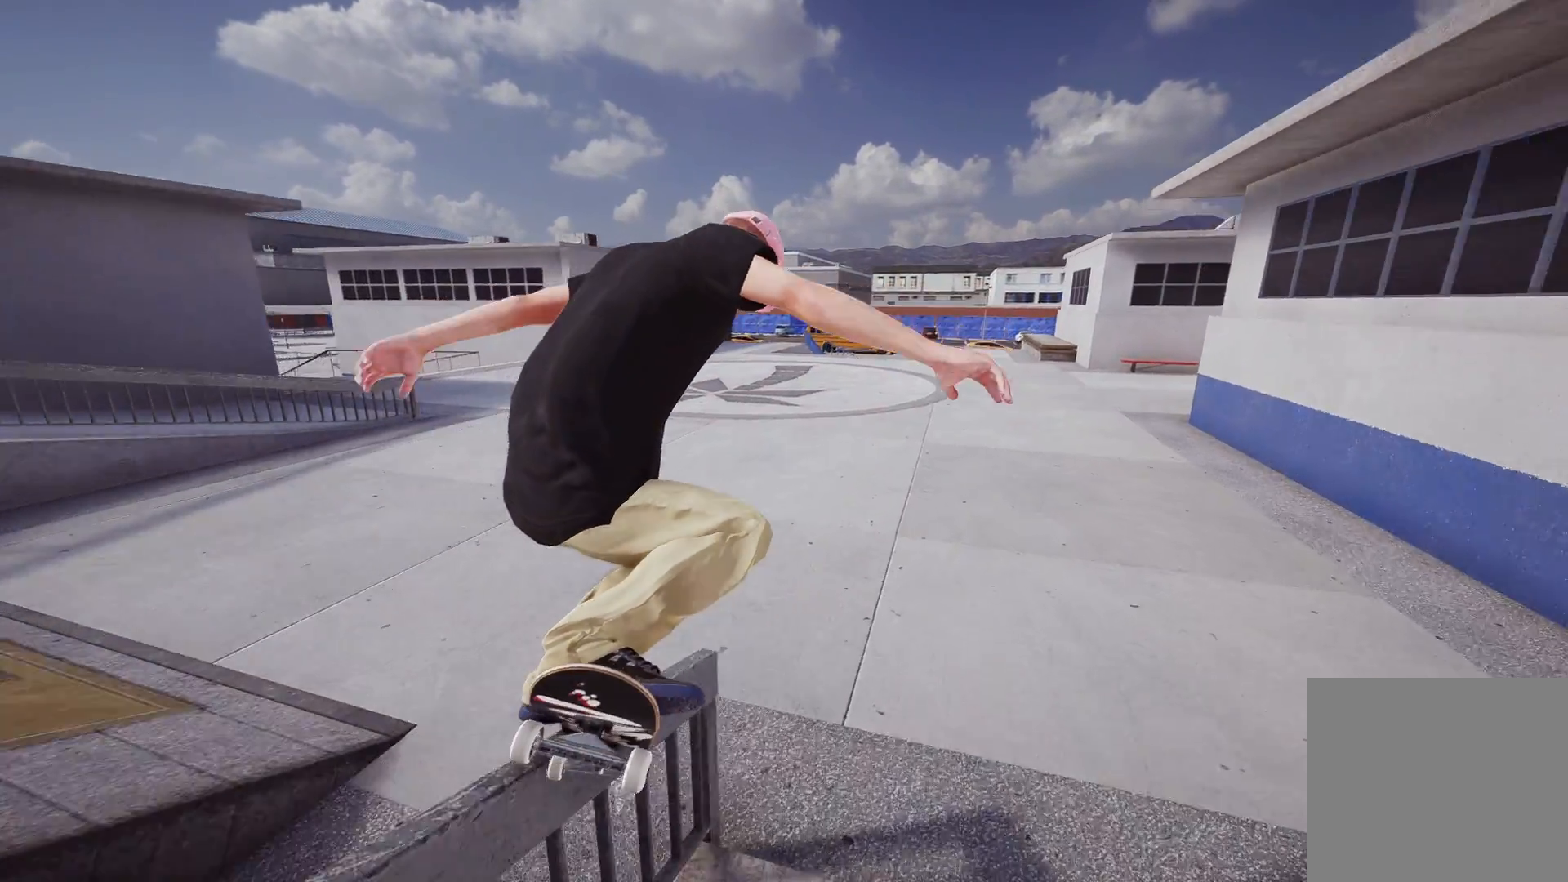
{"buttons": [], "left_stick": "center", "right_stick": "center", "events": [[183, "left_stick", "center"], [217, "right_stick", "center"], [367, "DPAD_UP", "down"], [483, "DPAD_UP", "up"]]}
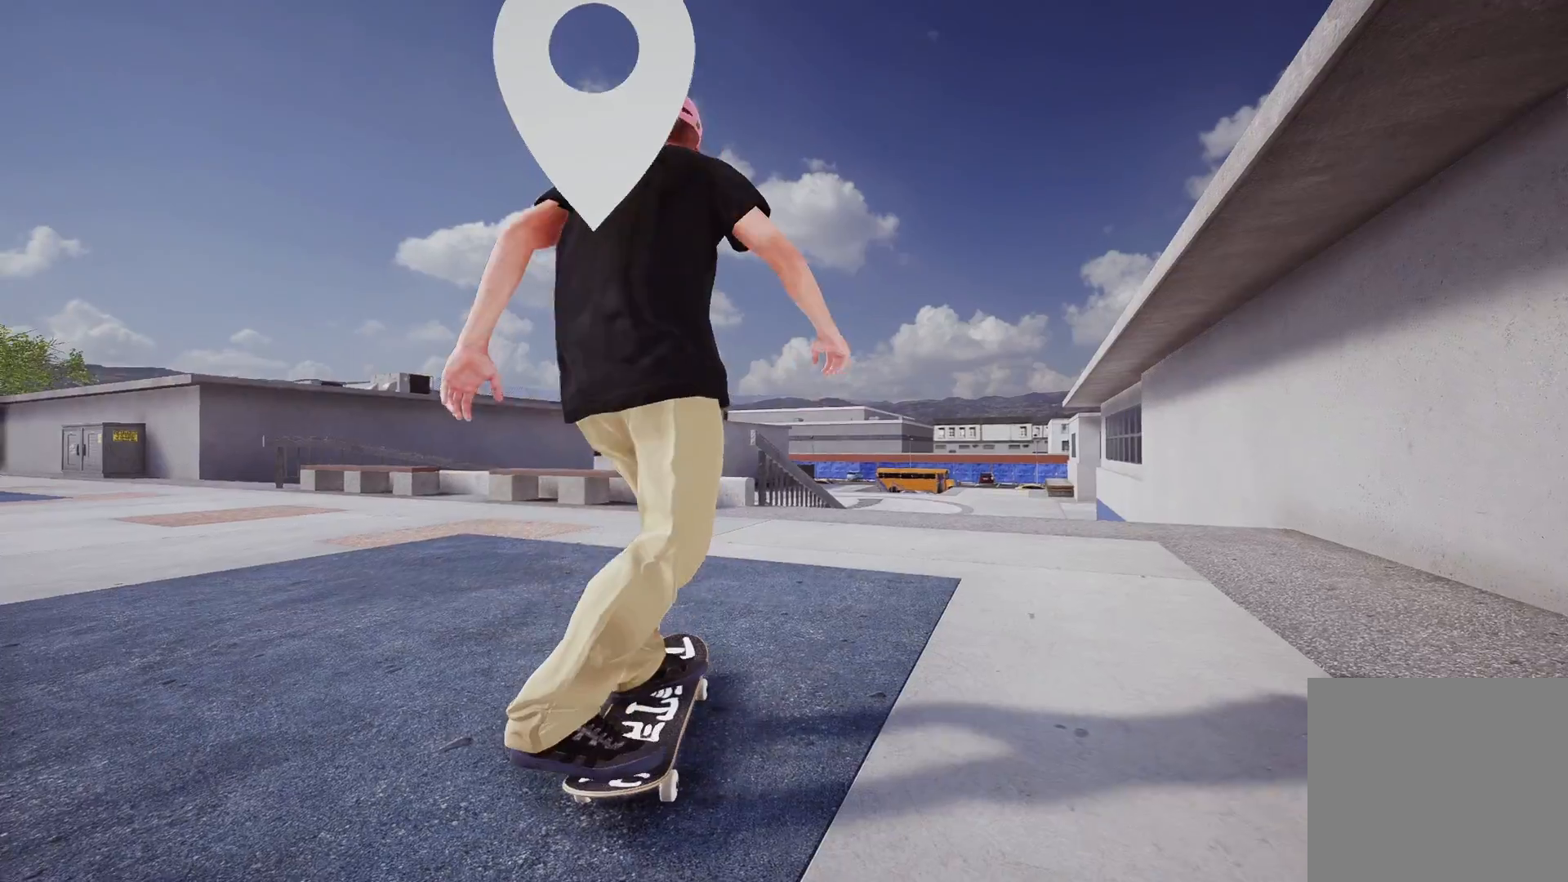
{"buttons": ["A"], "left_stick": "center", "right_stick": "center", "events": [[367, "A", "down"]]}
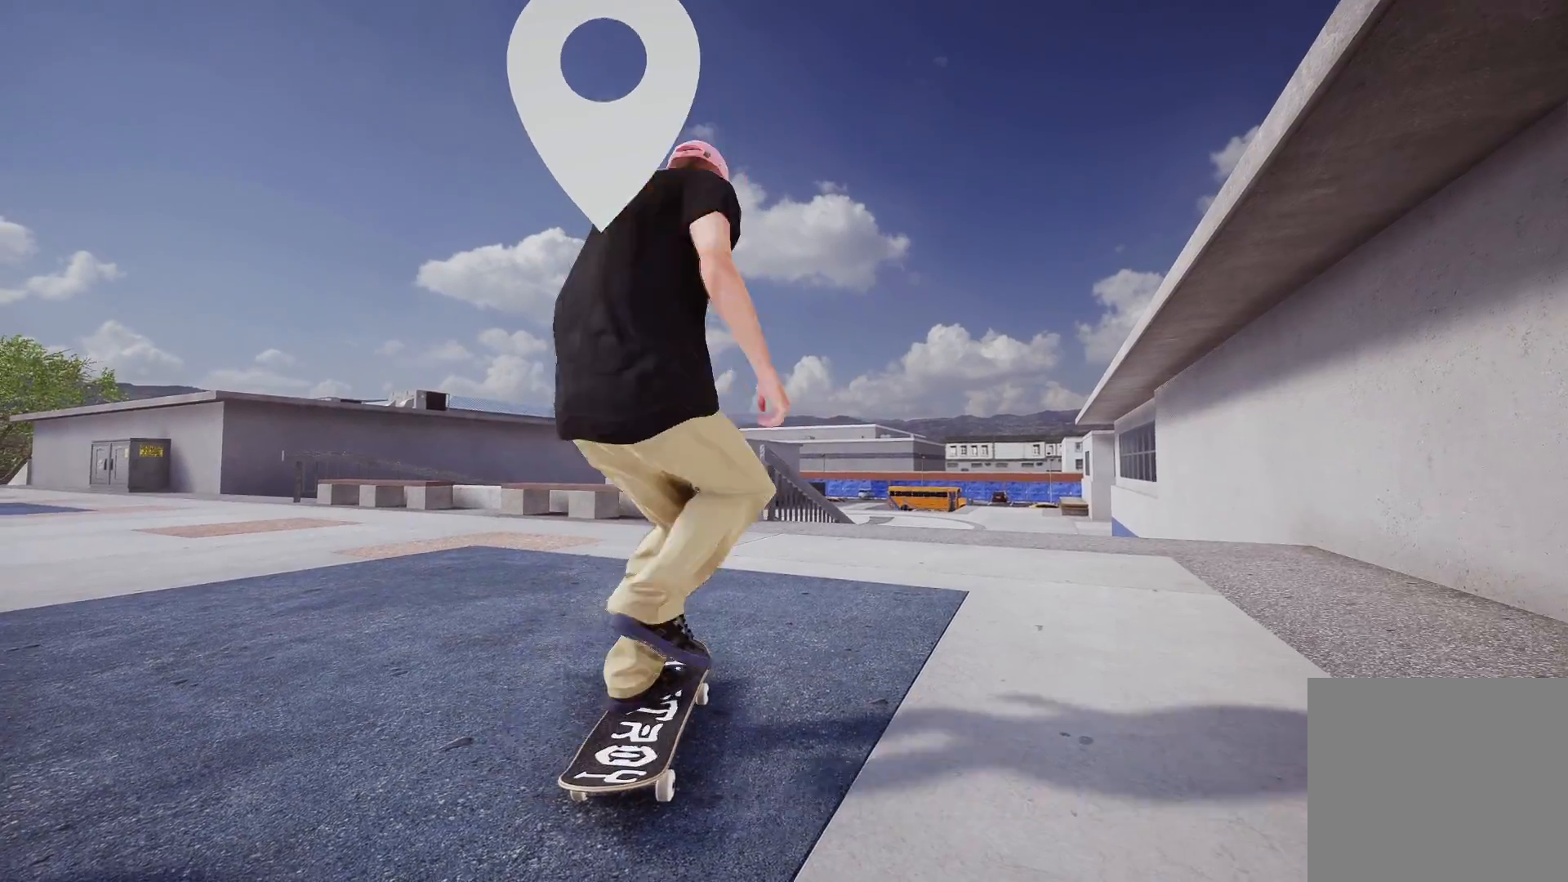
{"buttons": ["R2"], "left_stick": "center", "right_stick": "center", "events": [[317, "A", "up"], [367, "R2", "down"]]}
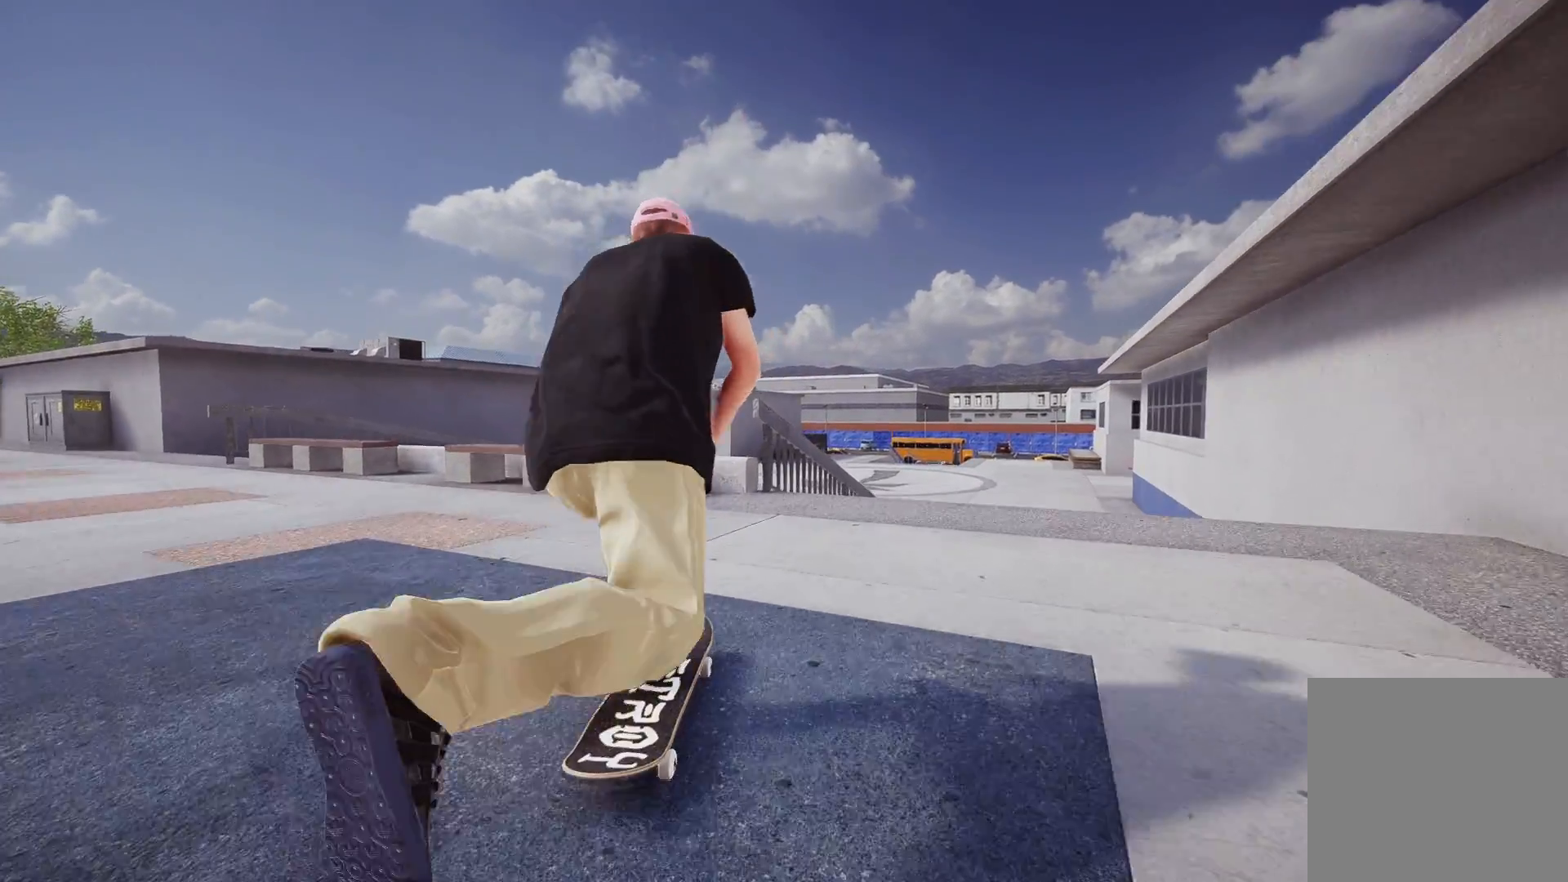
{"buttons": [], "left_stick": "center", "right_stick": "center", "events": [[67, "R2", "up"], [267, "R2", "down"], [467, "R2", "up"]]}
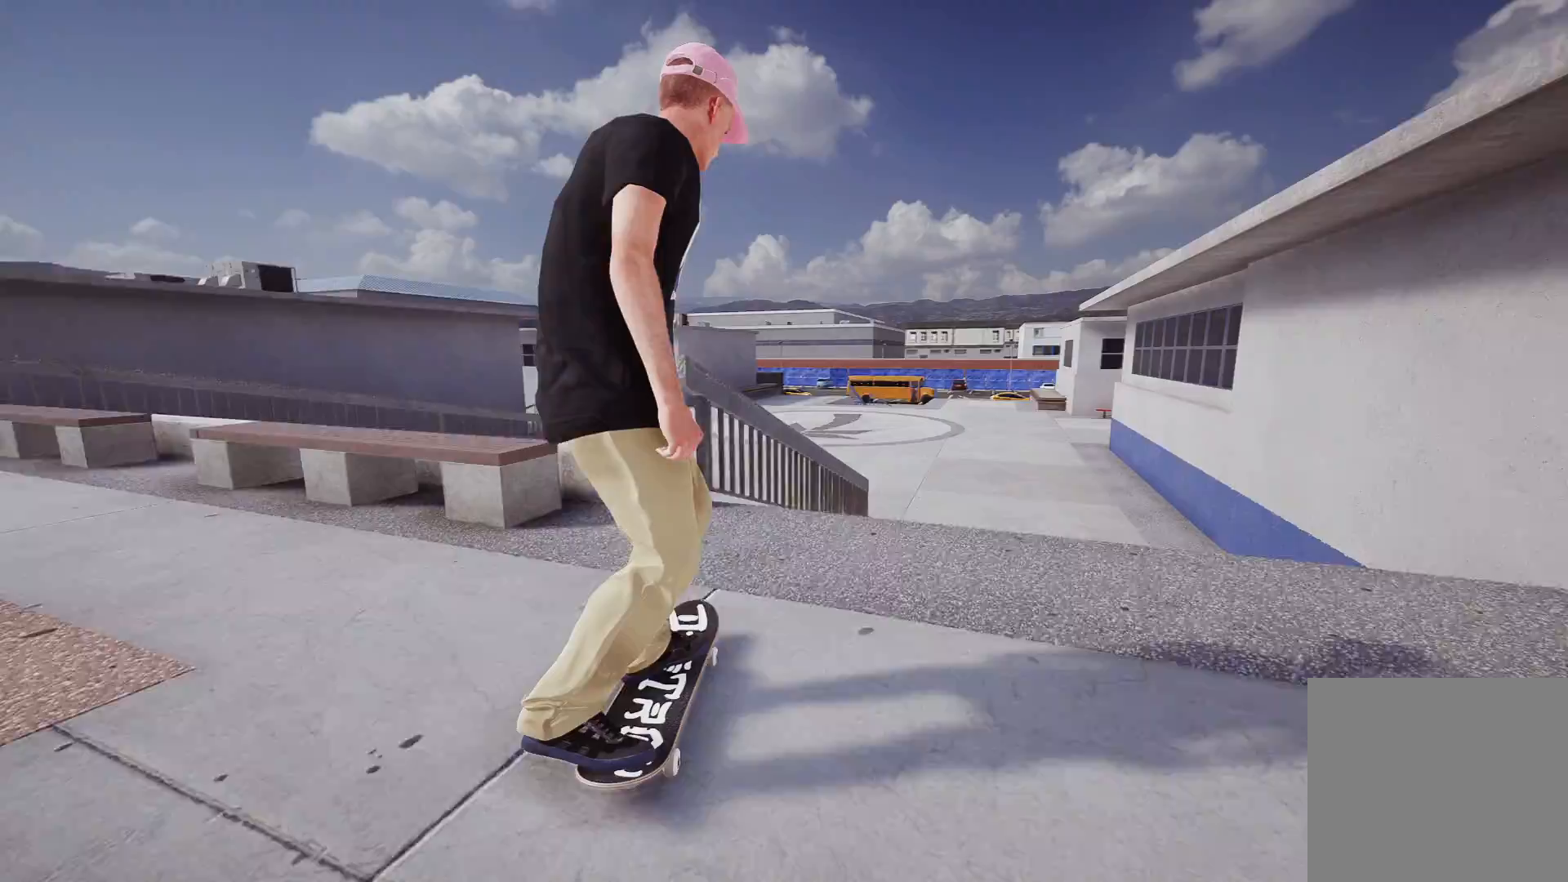
{"buttons": [], "left_stick": "center", "right_stick": "center", "events": [[167, "right_stick", "down"], [217, "left_stick", "down"], [467, "left_stick", "center"], [467, "right_stick", "center"]]}
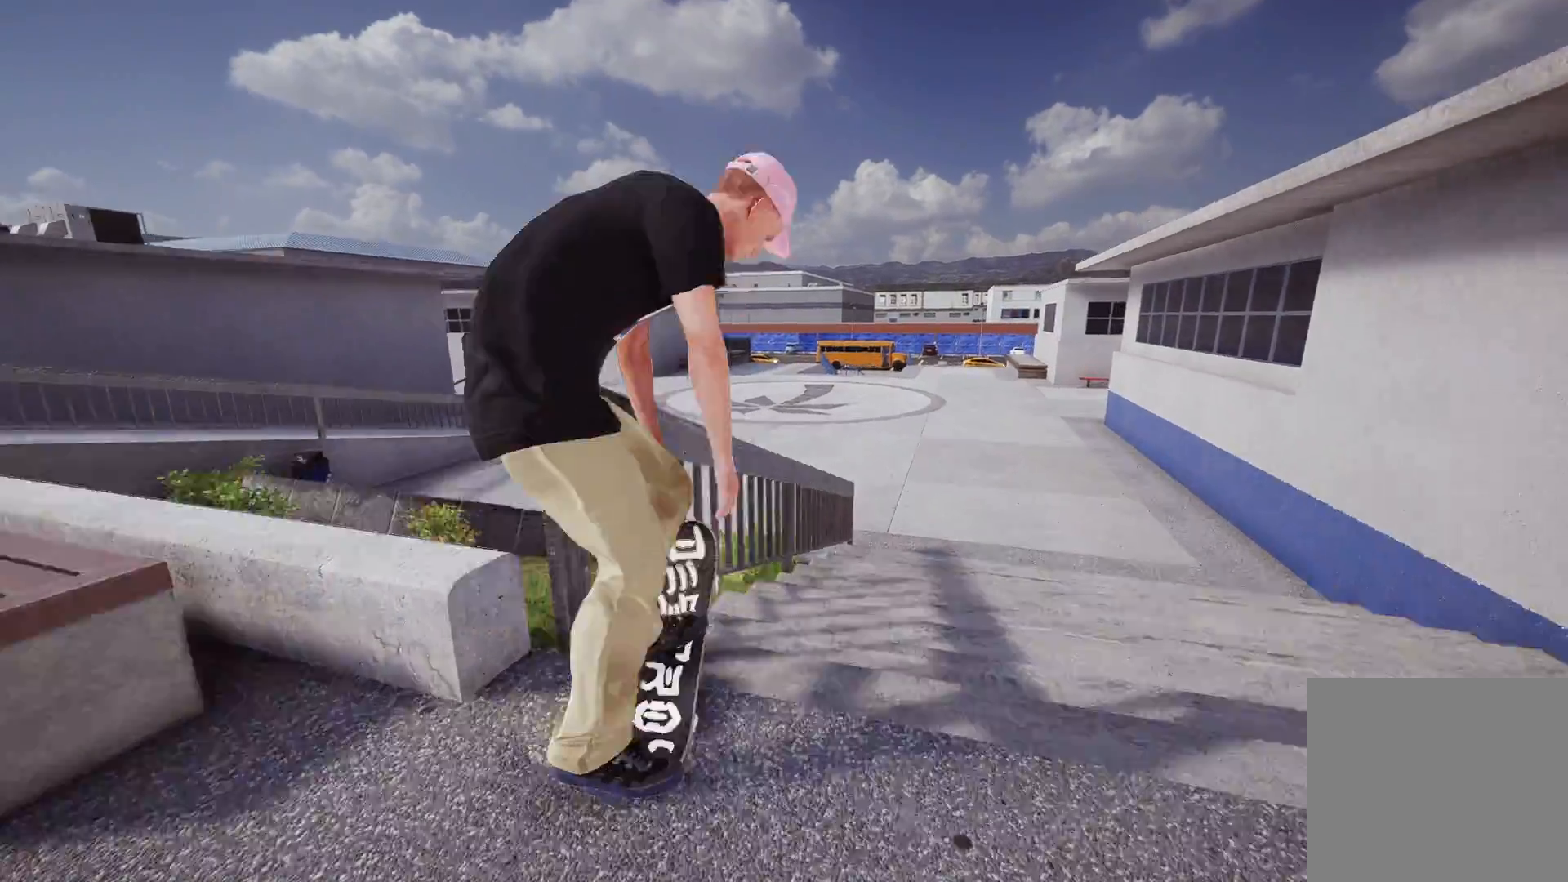
{"buttons": [], "left_stick": "up", "right_stick": "up", "events": [[67, "right_stick", "up"], [117, "left_stick", "up"]]}
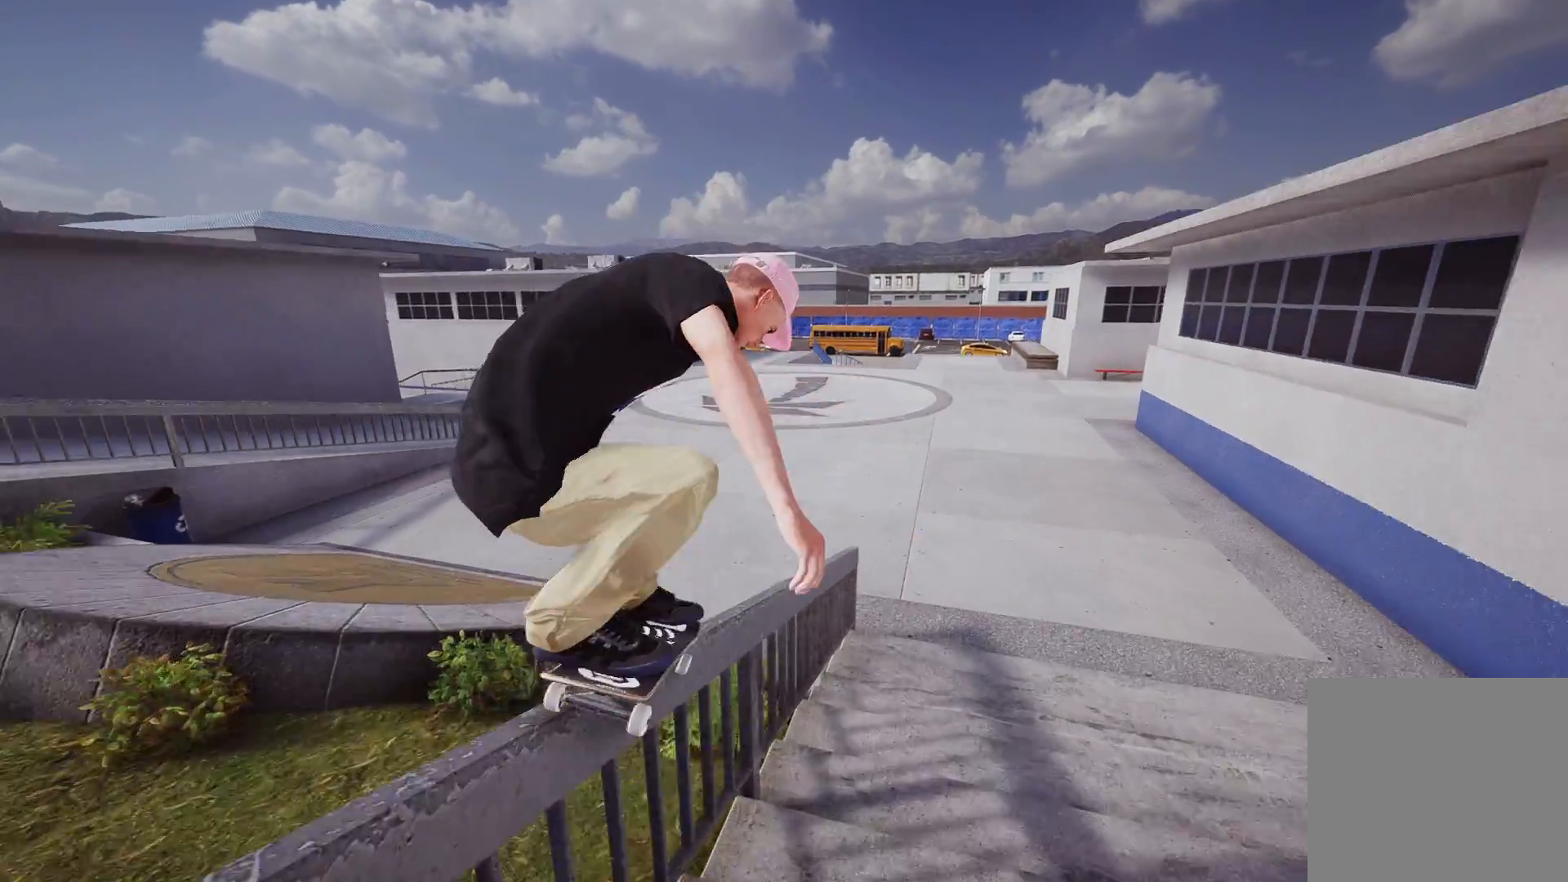
{"buttons": [], "left_stick": "up", "right_stick": "up", "events": []}
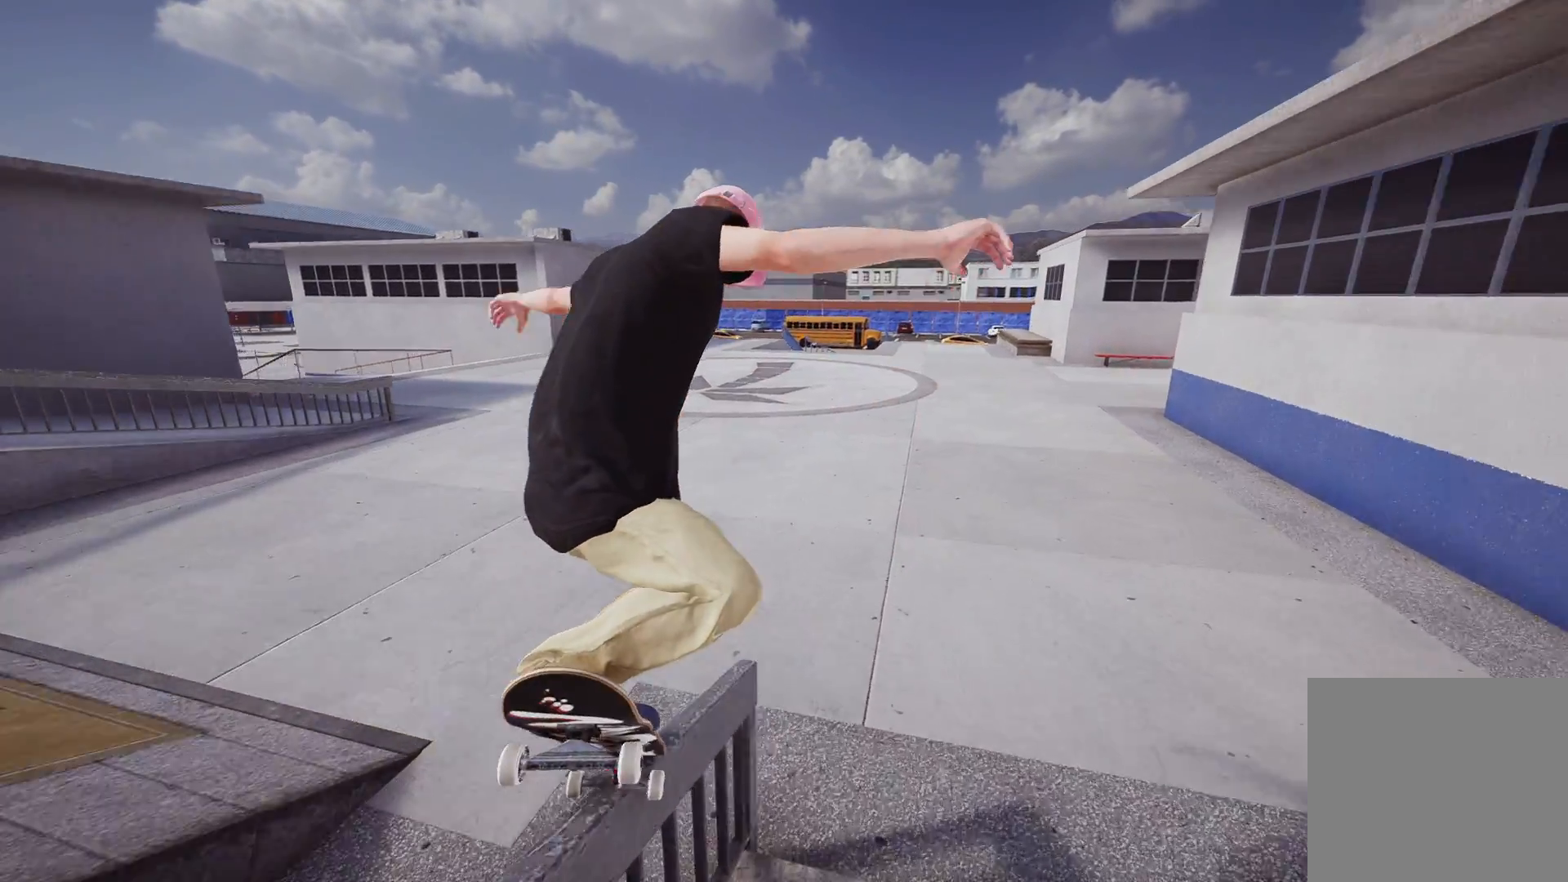
{"buttons": [], "left_stick": "center", "right_stick": "center", "events": [[217, "left_stick", "center"], [217, "right_stick", "center"]]}
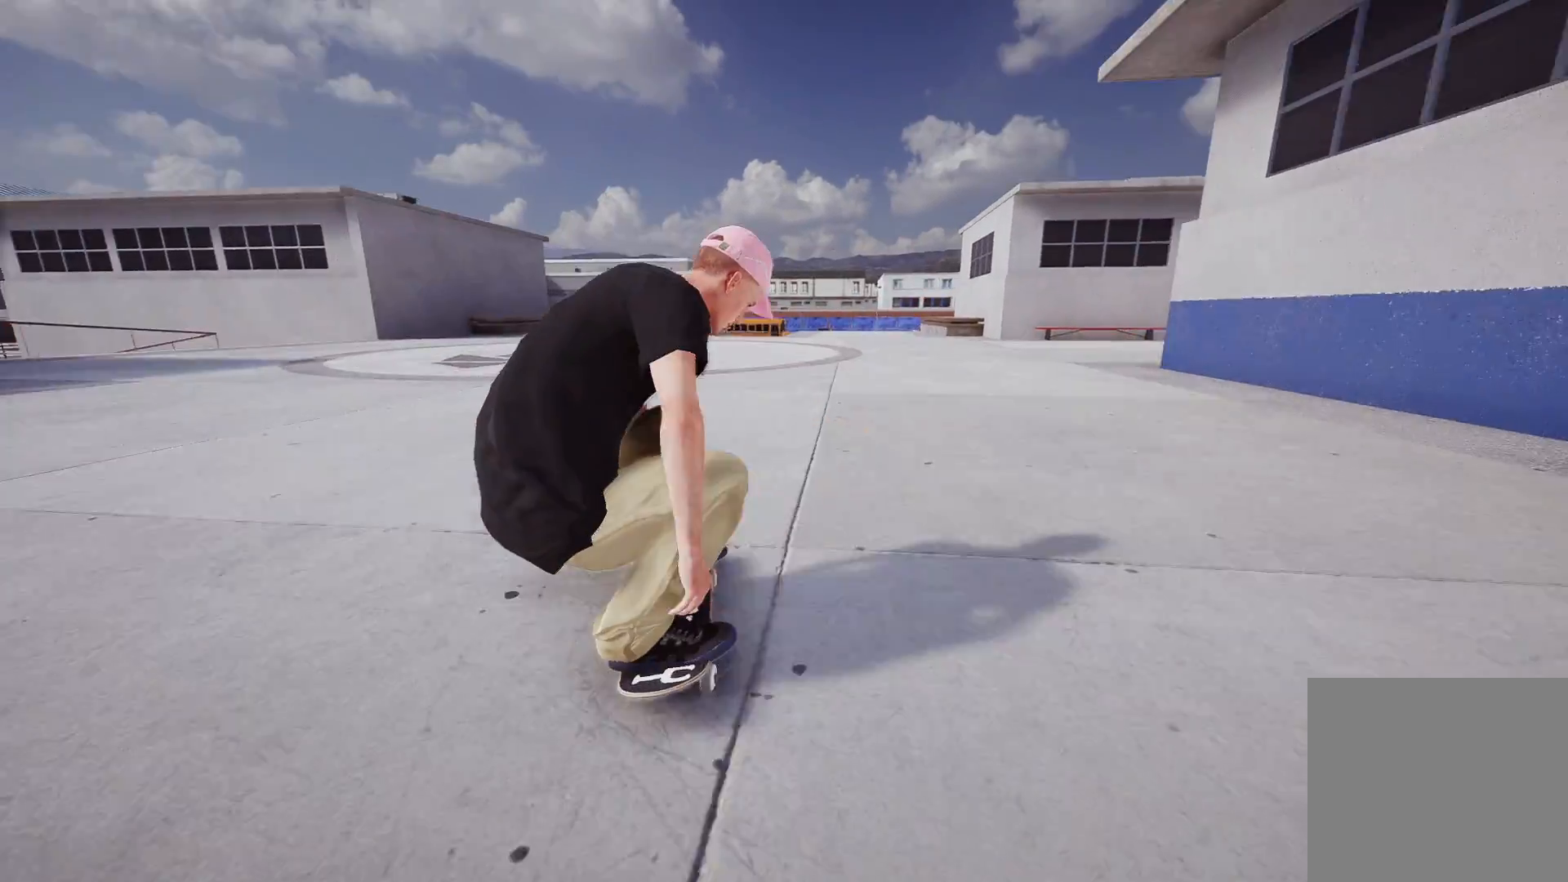
{"buttons": ["R2"], "left_stick": "center", "right_stick": "center", "events": [[83, "R2", "down"]]}
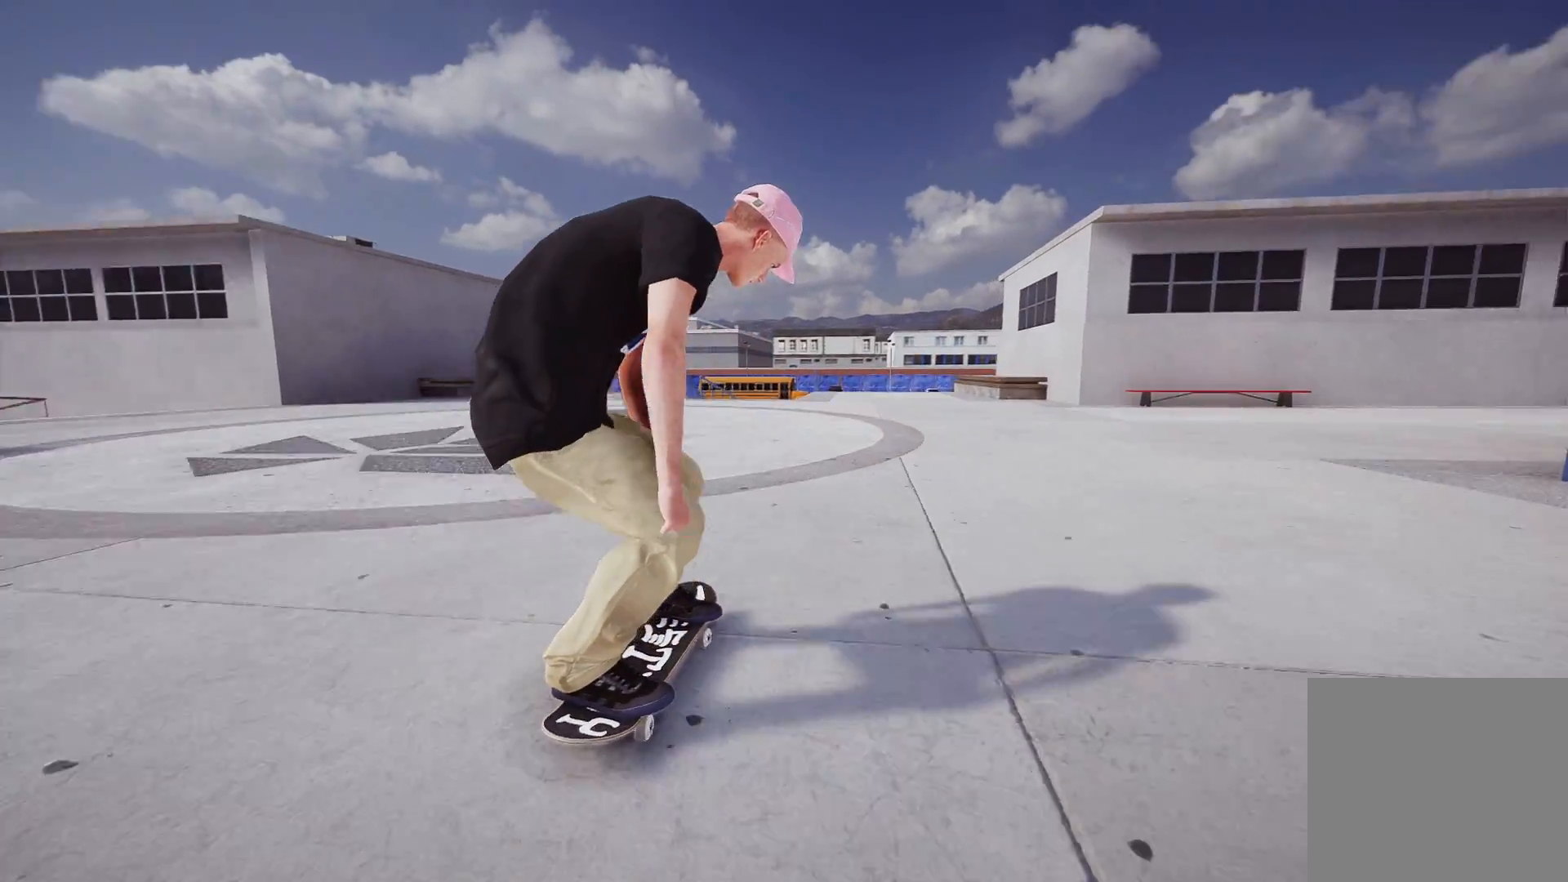
{"buttons": ["L2"], "left_stick": "center", "right_stick": "center", "events": [[67, "R2", "up"], [167, "L2", "down"]]}
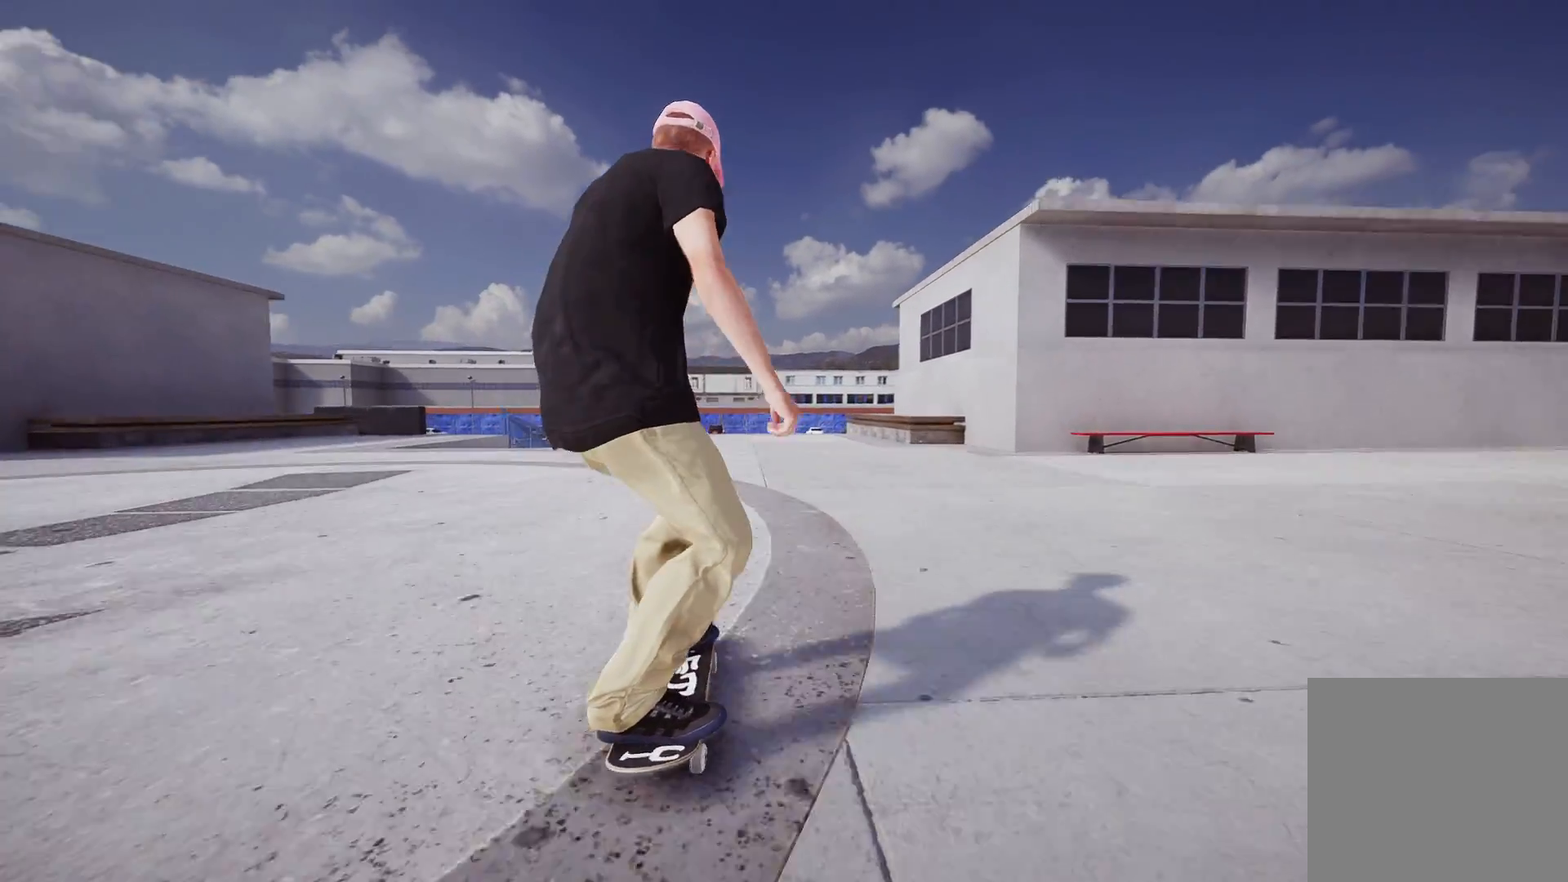
{"buttons": [], "left_stick": "center", "right_stick": "center", "events": [[67, "L2", "up"], [317, "R2", "down"], [483, "R2", "up"]]}
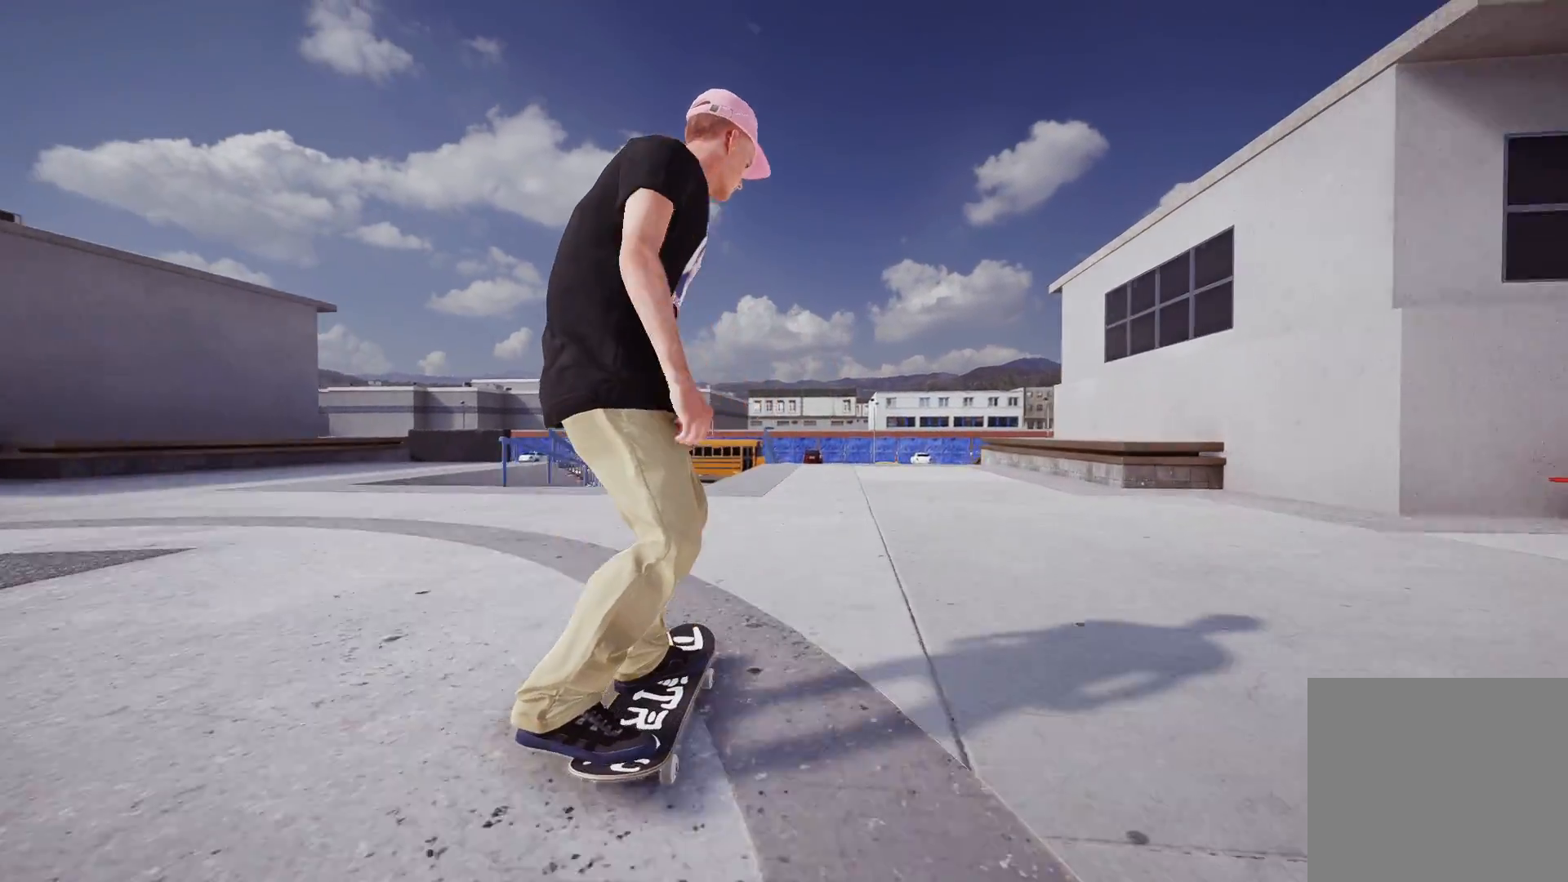
{"buttons": [], "left_stick": "center", "right_stick": "center", "events": [[317, "L2", "down"], [433, "L2", "up"]]}
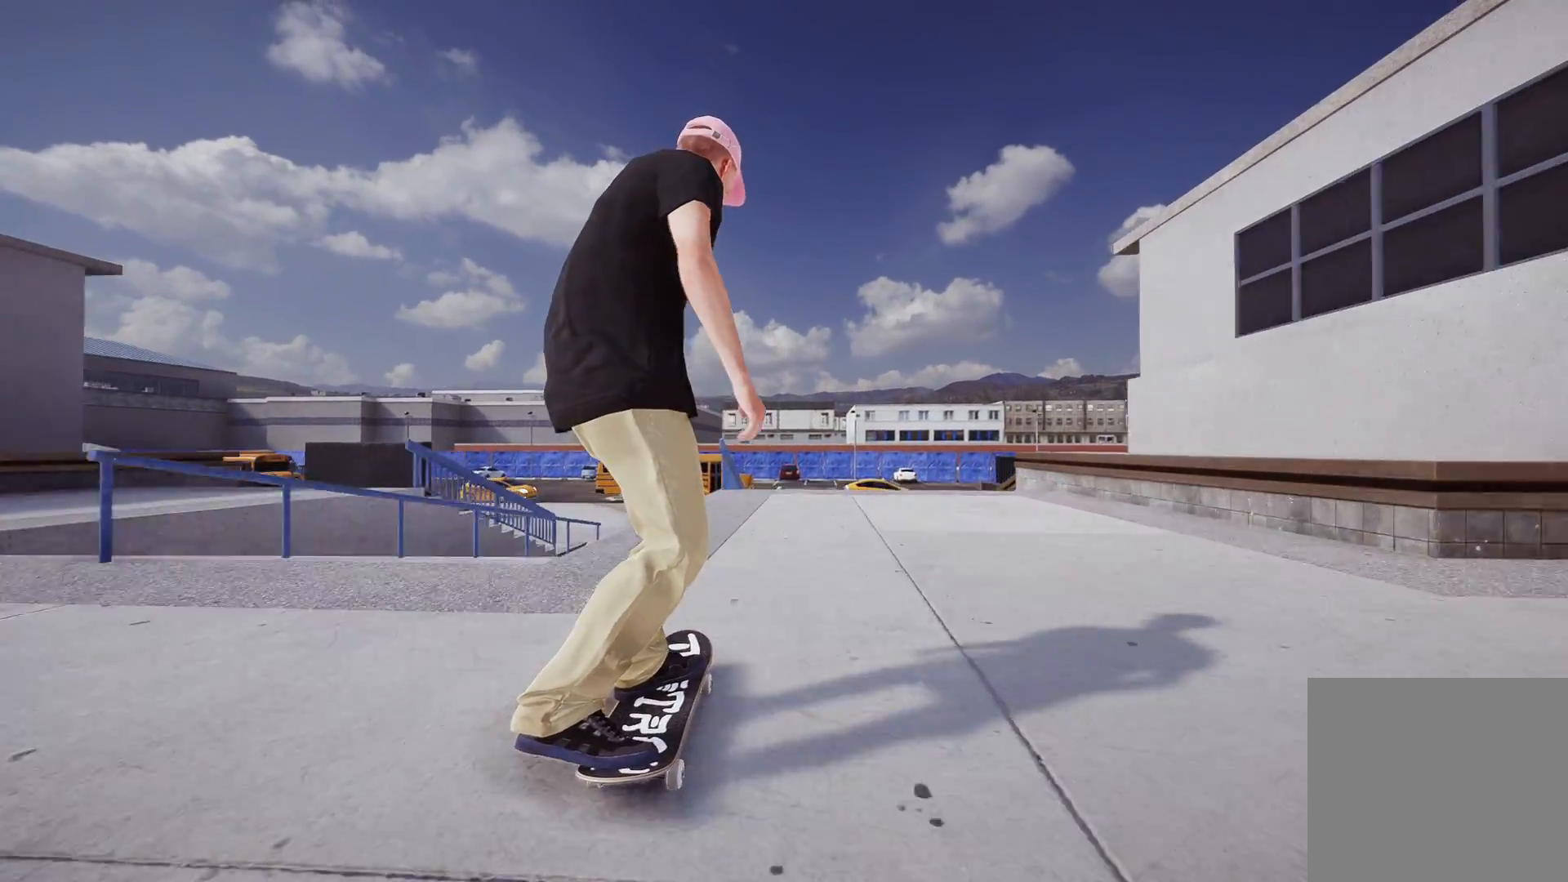
{"buttons": [], "left_stick": "center", "right_stick": "center", "events": [[267, "L2", "down"], [333, "L2", "up"]]}
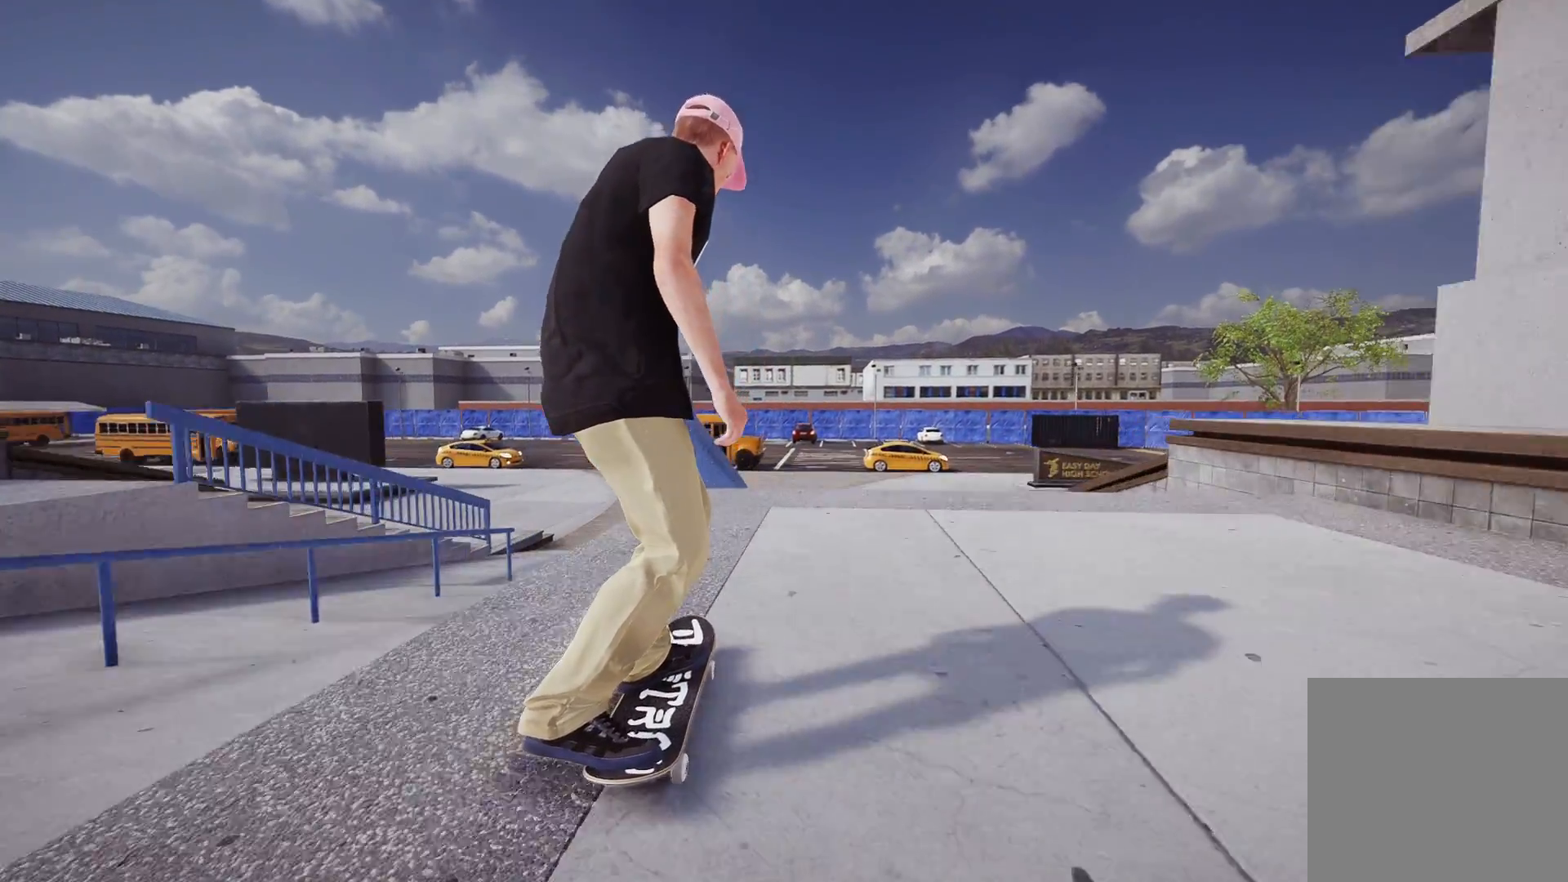
{"buttons": [], "left_stick": "center", "right_stick": "center", "events": [[17, "right_stick", "down"], [117, "left_stick", "down"], [367, "left_stick", "center"], [367, "right_stick", "center"]]}
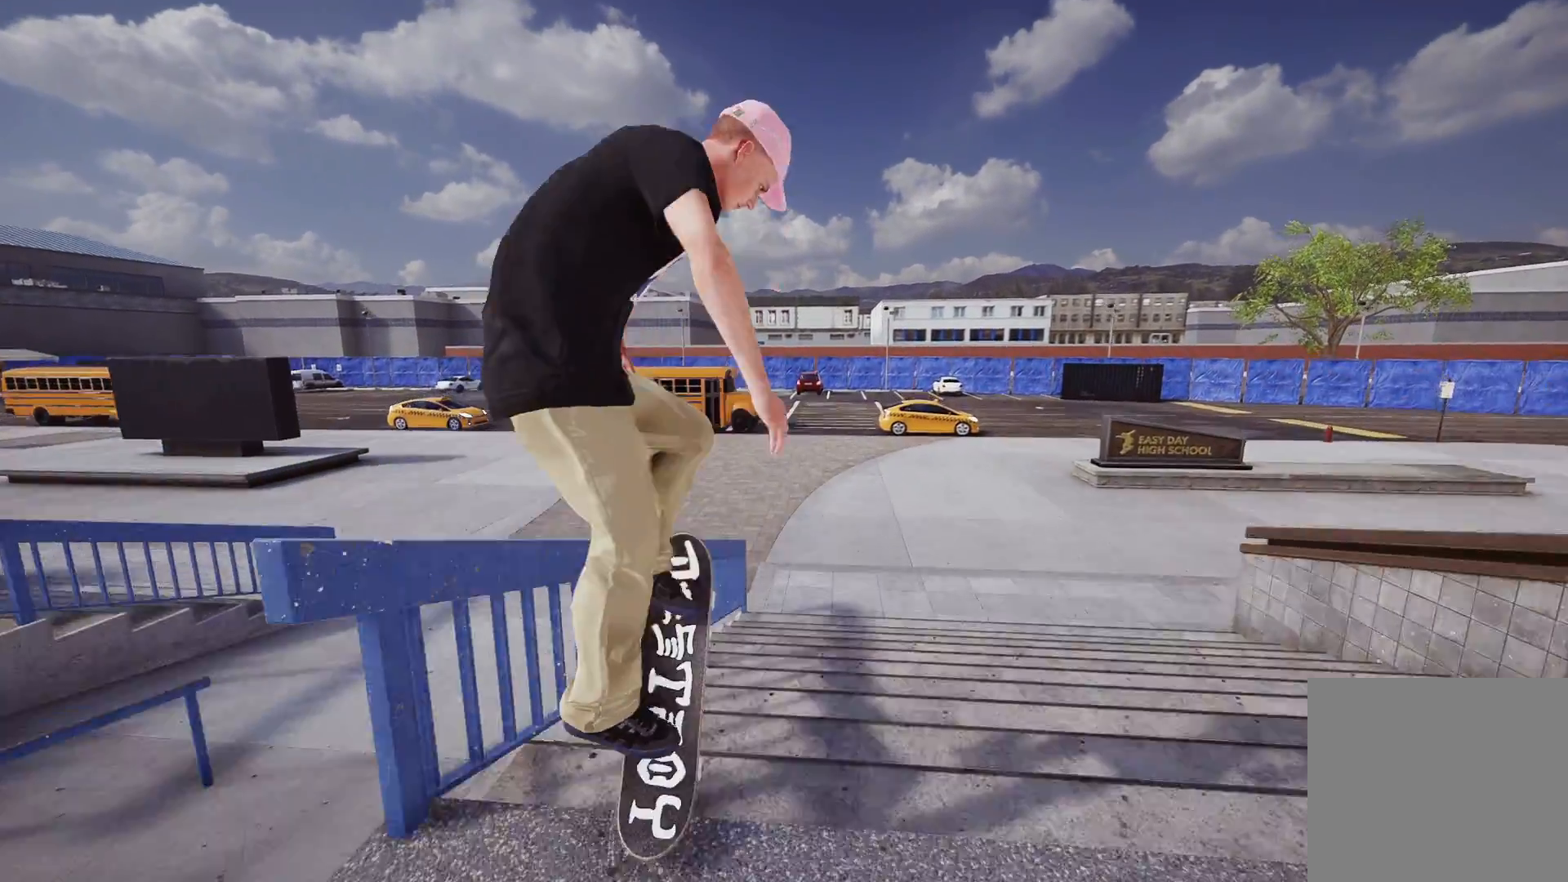
{"buttons": [], "left_stick": "down", "right_stick": "down-left", "events": [[17, "R2", "down"], [17, "right_stick", "down-left"], [67, "left_stick", "down"], [267, "R2", "up"]]}
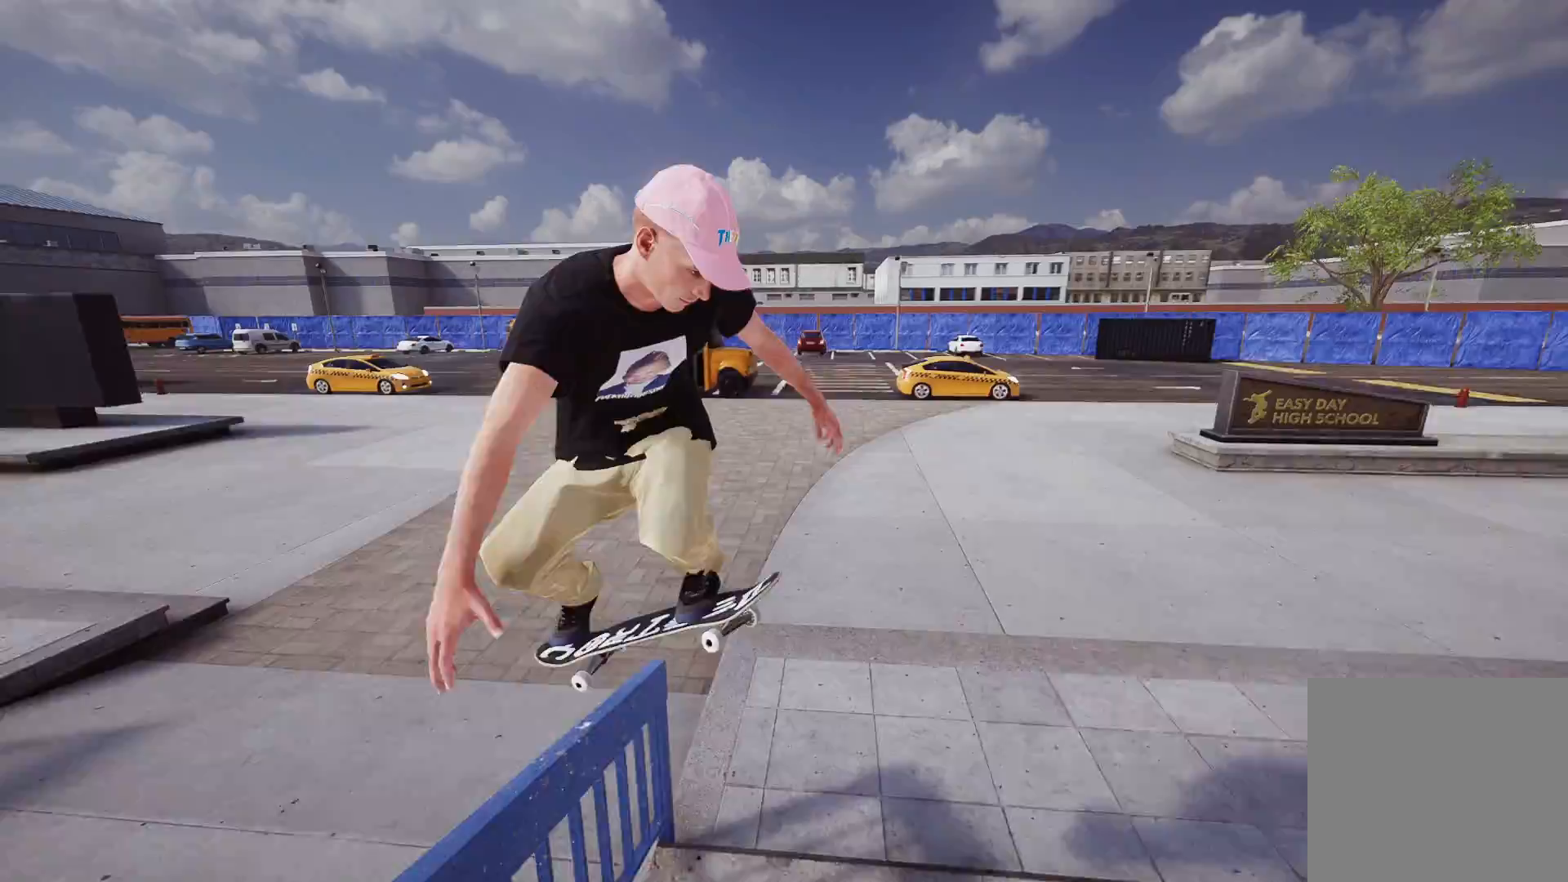
{"buttons": ["R2"], "left_stick": "center", "right_stick": "center", "events": [[17, "R2", "down"], [117, "R3", "down"], [217, "R3", "up"], [267, "left_stick", "down-right"], [383, "left_stick", "center"], [383, "right_stick", "center"]]}
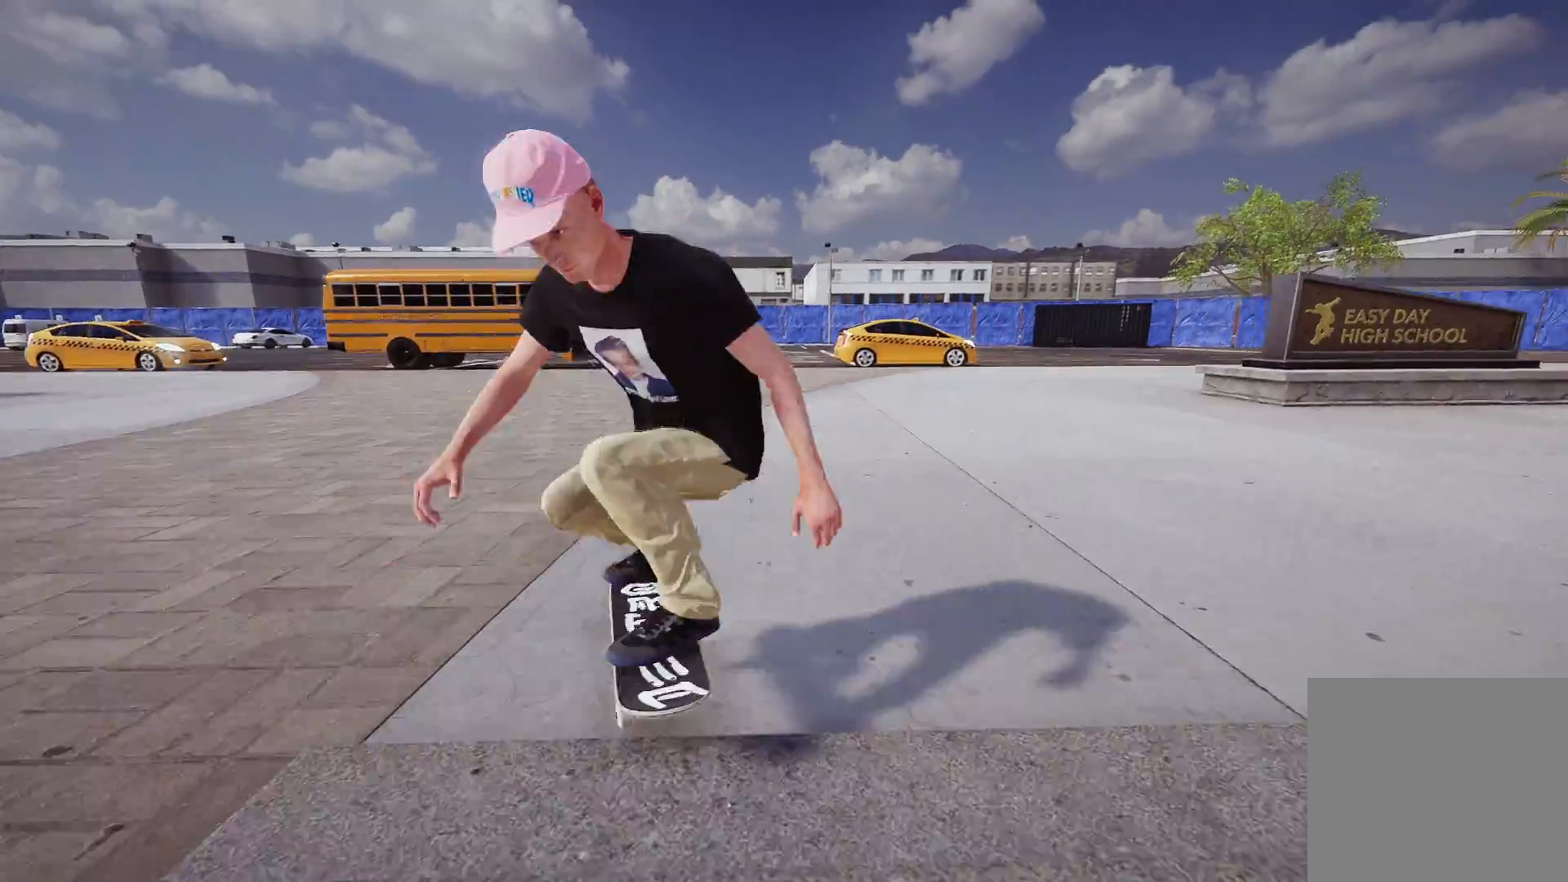
{"buttons": [], "left_stick": "center", "right_stick": "center", "events": [[167, "R2", "up"]]}
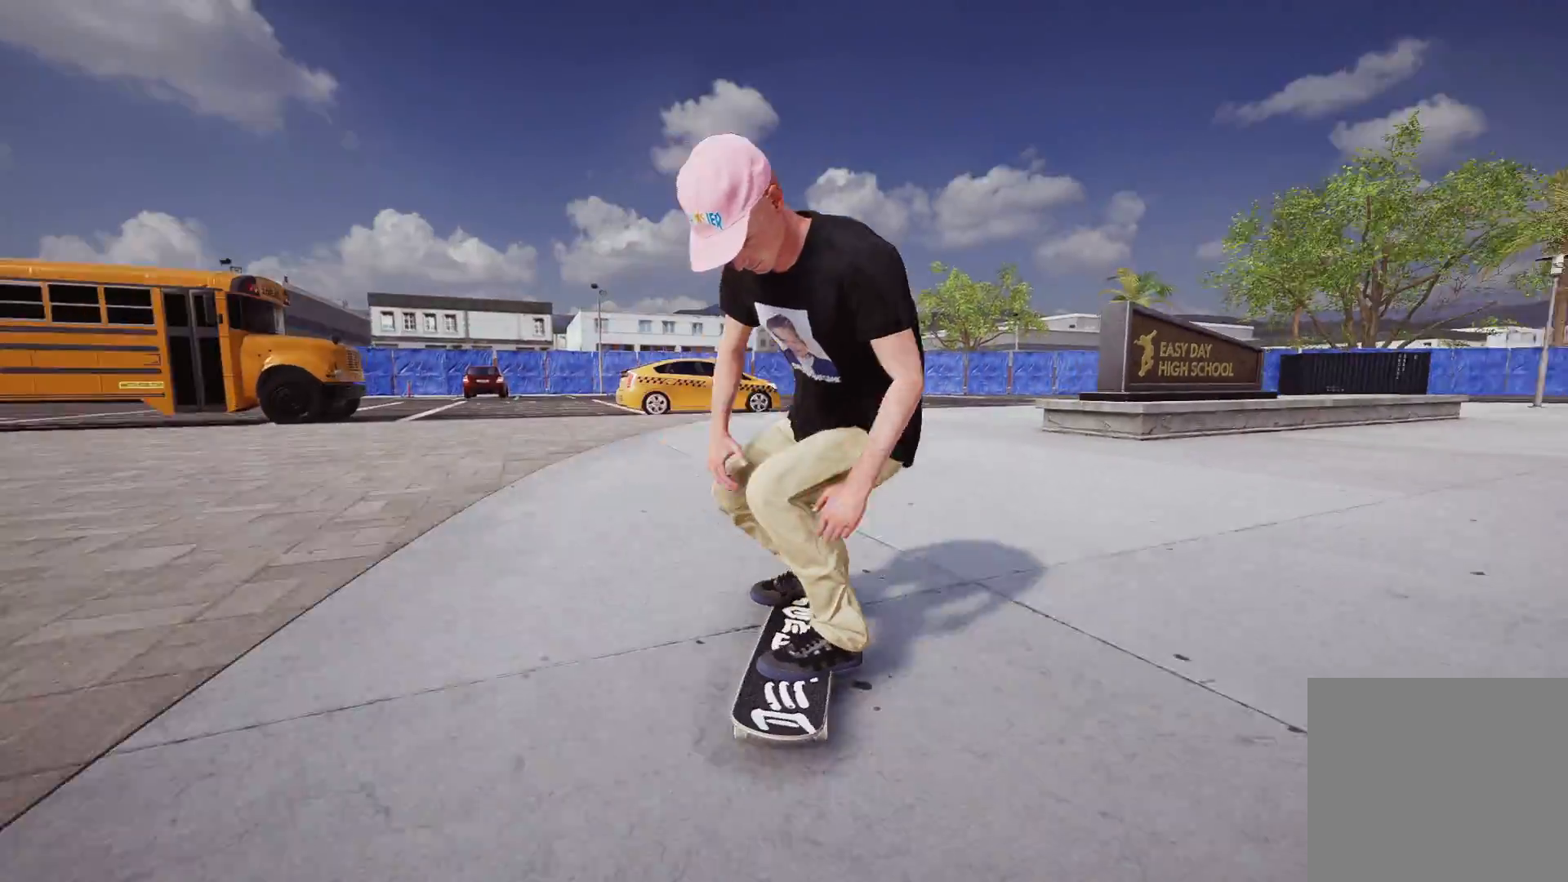
{"buttons": [], "left_stick": "center", "right_stick": "center", "events": [[67, "L2", "down"], [167, "R1", "down"], [167, "right_stick", "down"], [183, "left_stick", "down"], [217, "L2", "up"], [317, "right_stick", "left"], [333, "left_stick", "left"], [383, "R1", "up"], [383, "left_stick", "center"], [417, "right_stick", "center"]]}
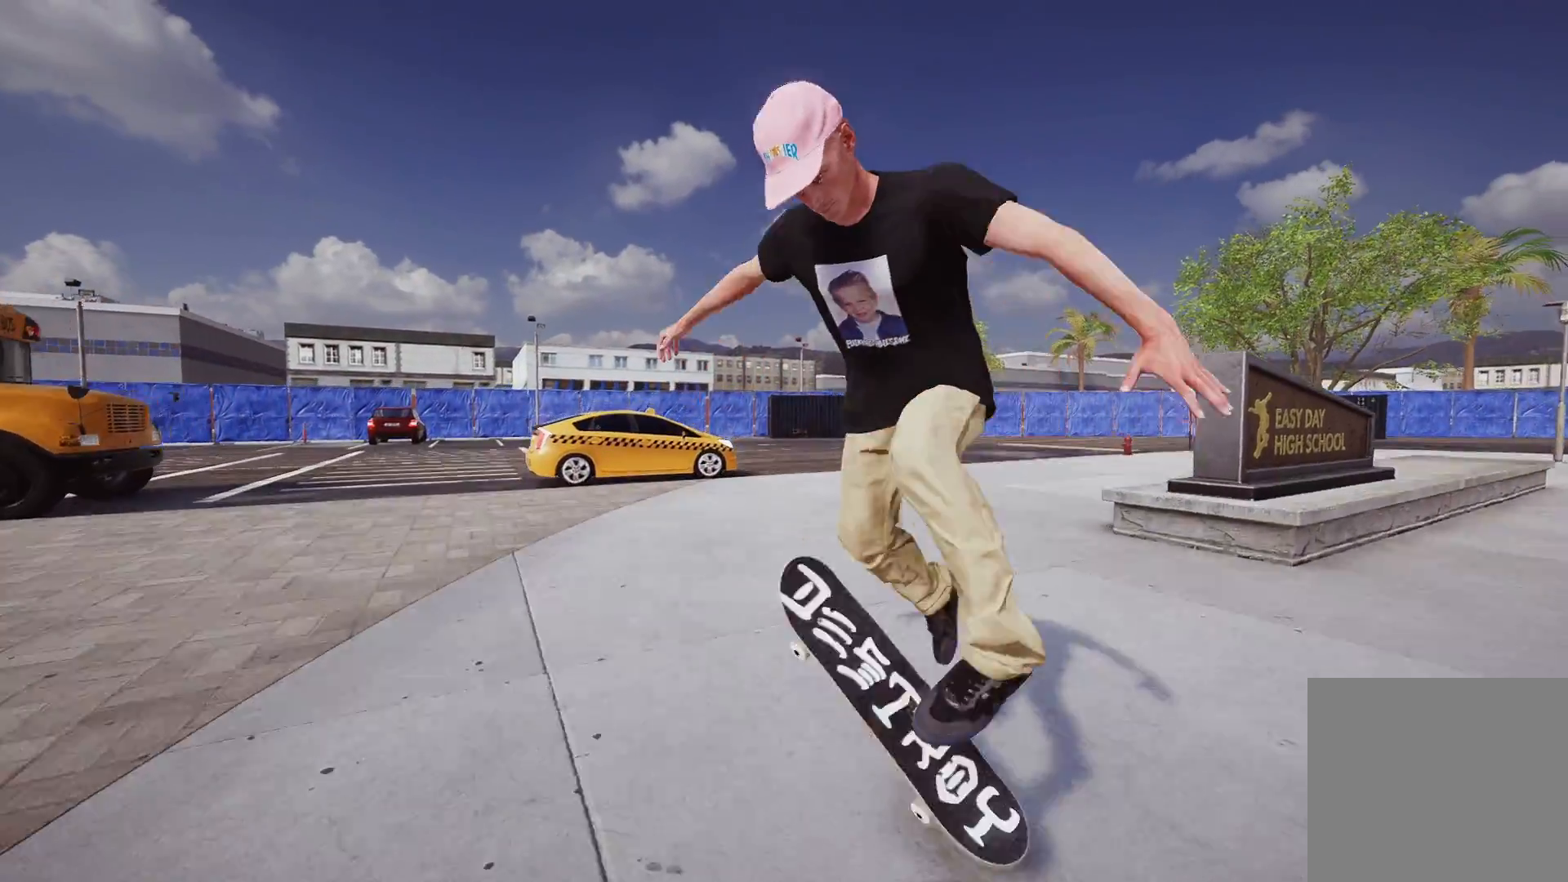
{"buttons": [], "left_stick": "center", "right_stick": "center", "events": [[217, "R3", "down"], [233, "L3", "down"], [367, "L3", "up"], [367, "R3", "up"]]}